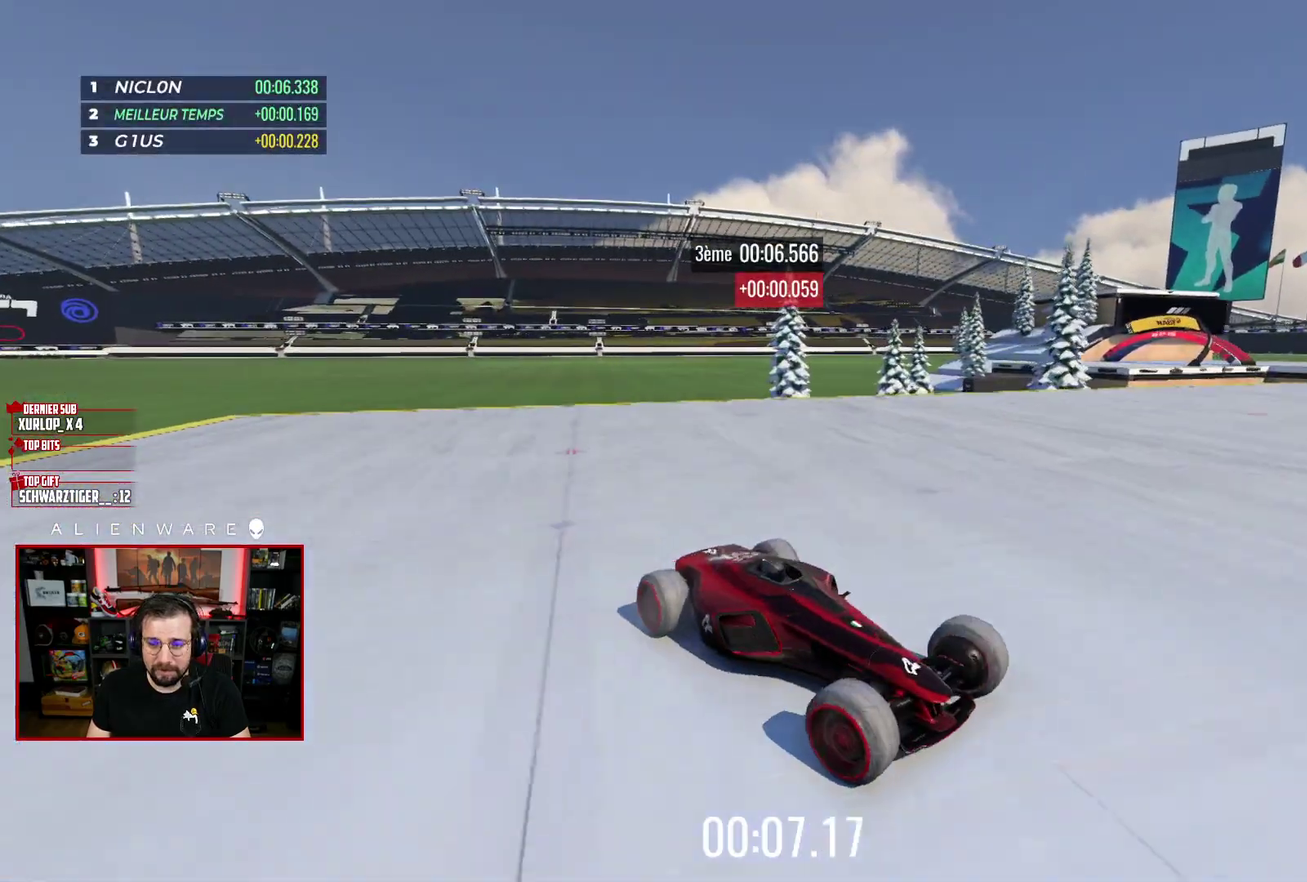
Gameplay with a controller (Xbox layout); each line is a JSON object with the inputs held at the frame after it. "events" lists button and stick changes between this image and that frame as [ms after this image, input, new state], when the widget could be followed in between. Not read: L1 R1.
{"buttons": ["X", "L3"], "left_stick": "up-left", "right_stick": "center"}
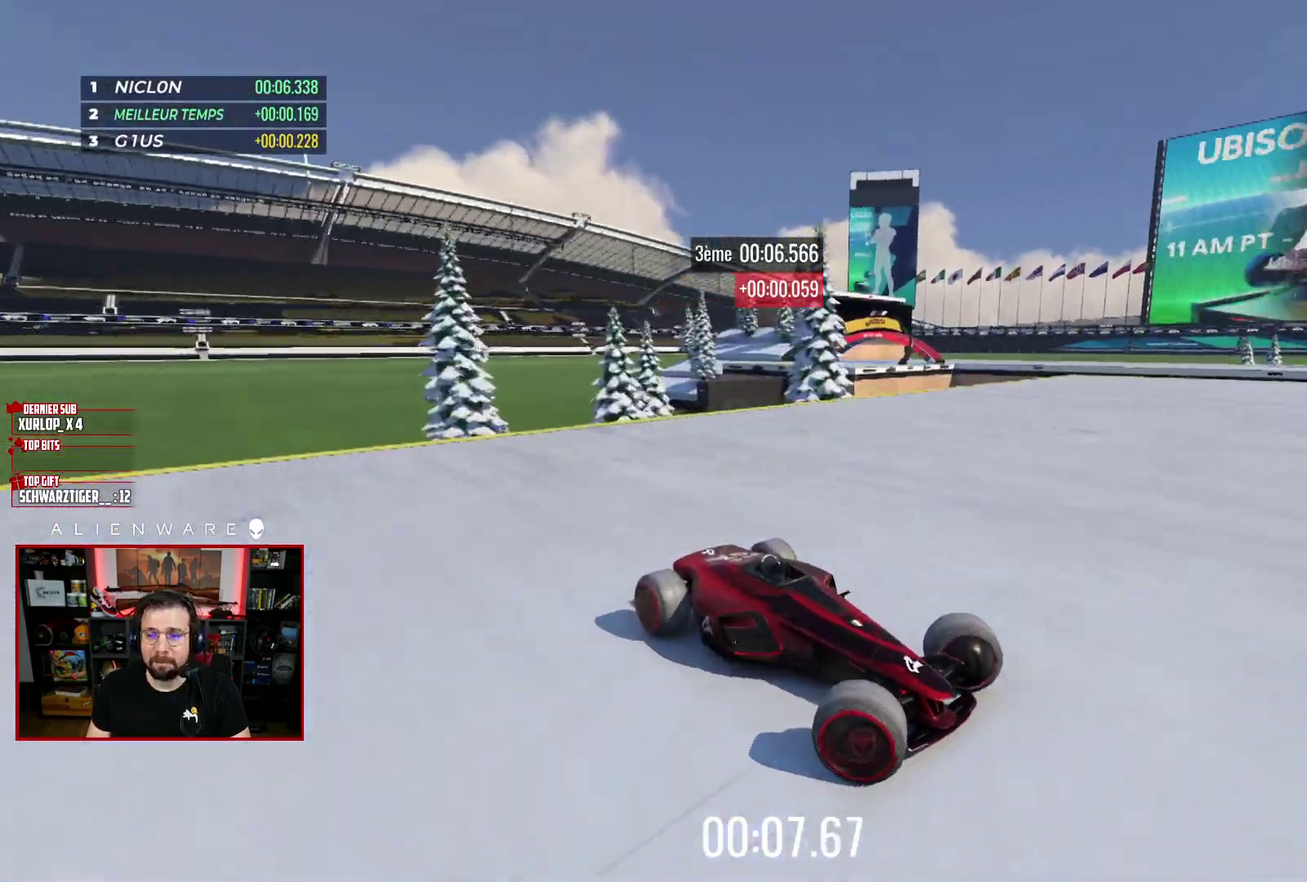
{"buttons": ["L3"], "left_stick": "left", "right_stick": "center", "events": [[183, "left_stick", "left"], [483, "X", "up"]]}
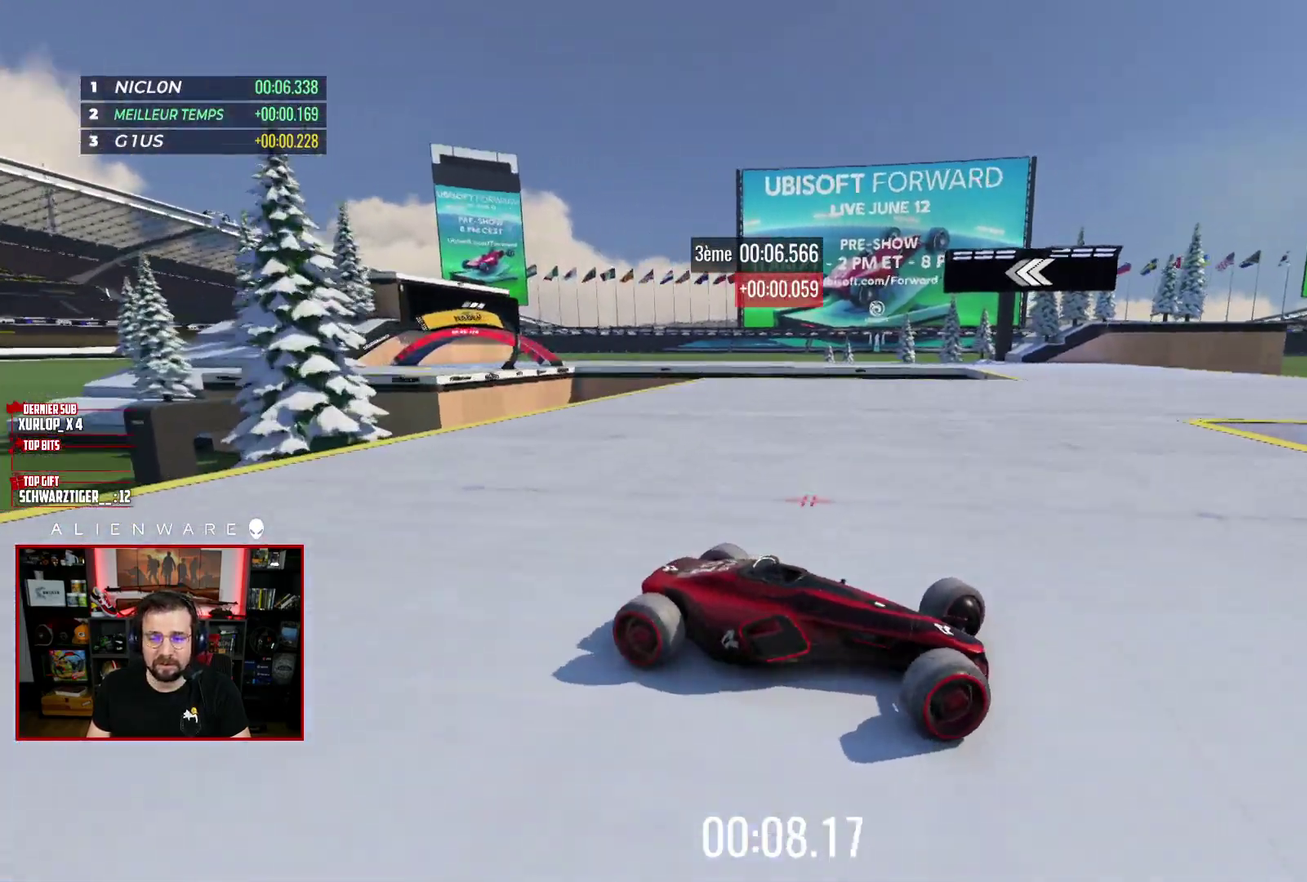
{"buttons": ["X"], "left_stick": "center", "right_stick": "center"}
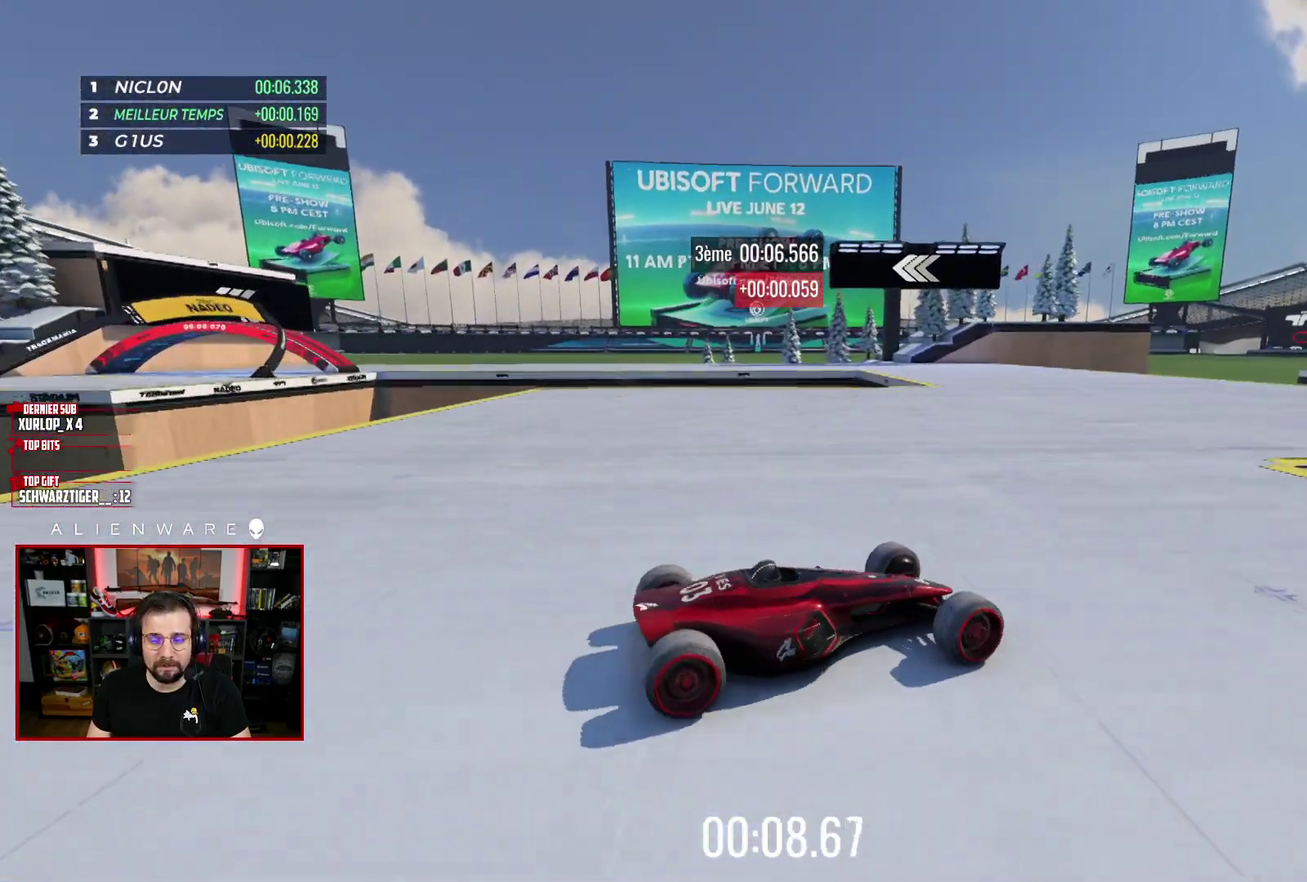
{"buttons": ["X"], "left_stick": "up-right", "right_stick": "center", "events": [[450, "left_stick", "up-right"]]}
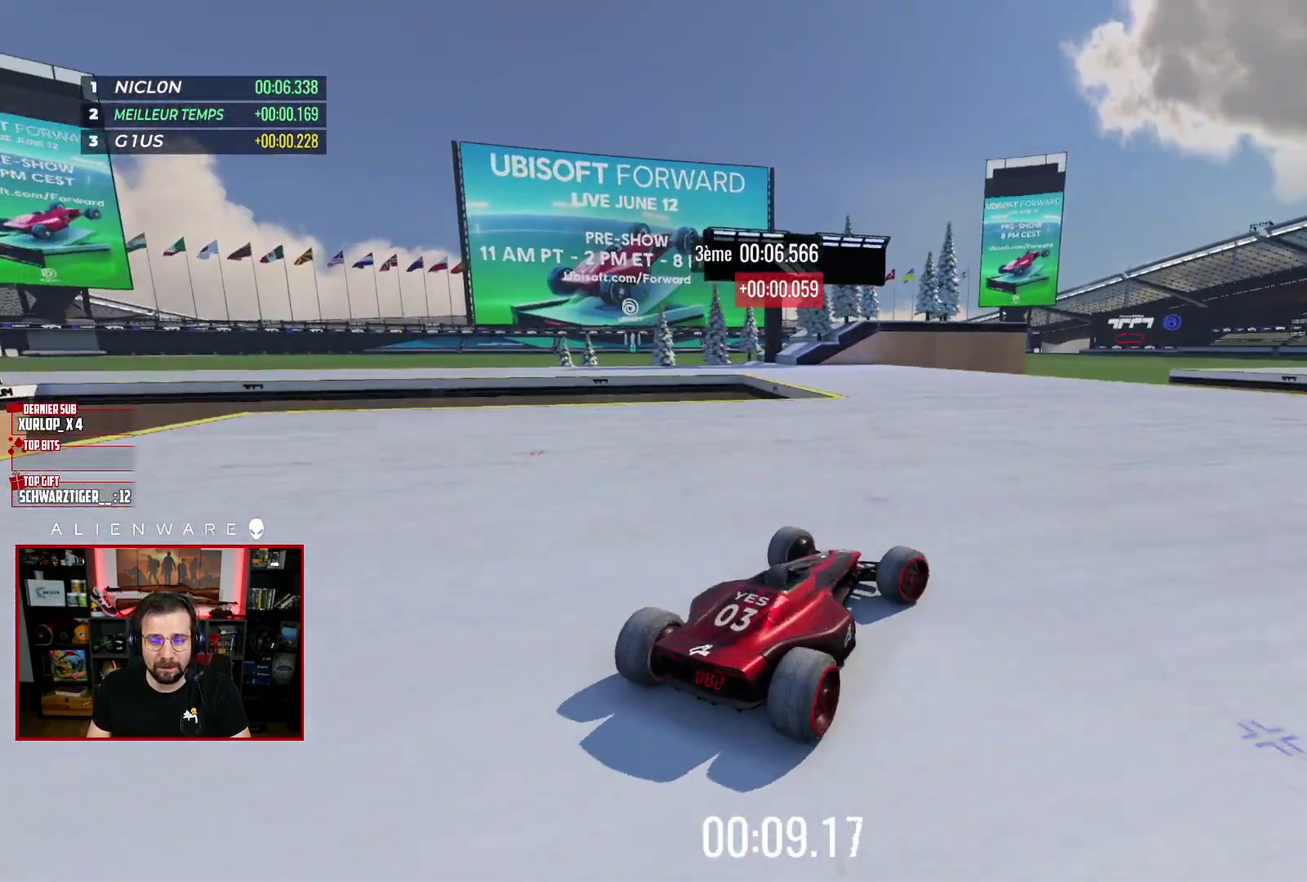
{"buttons": ["X"], "left_stick": "right", "right_stick": "center", "events": [[33, "left_stick", "center"], [200, "left_stick", "left"], [300, "X", "up"], [367, "left_stick", "center"], [383, "X", "down"], [483, "left_stick", "right"]]}
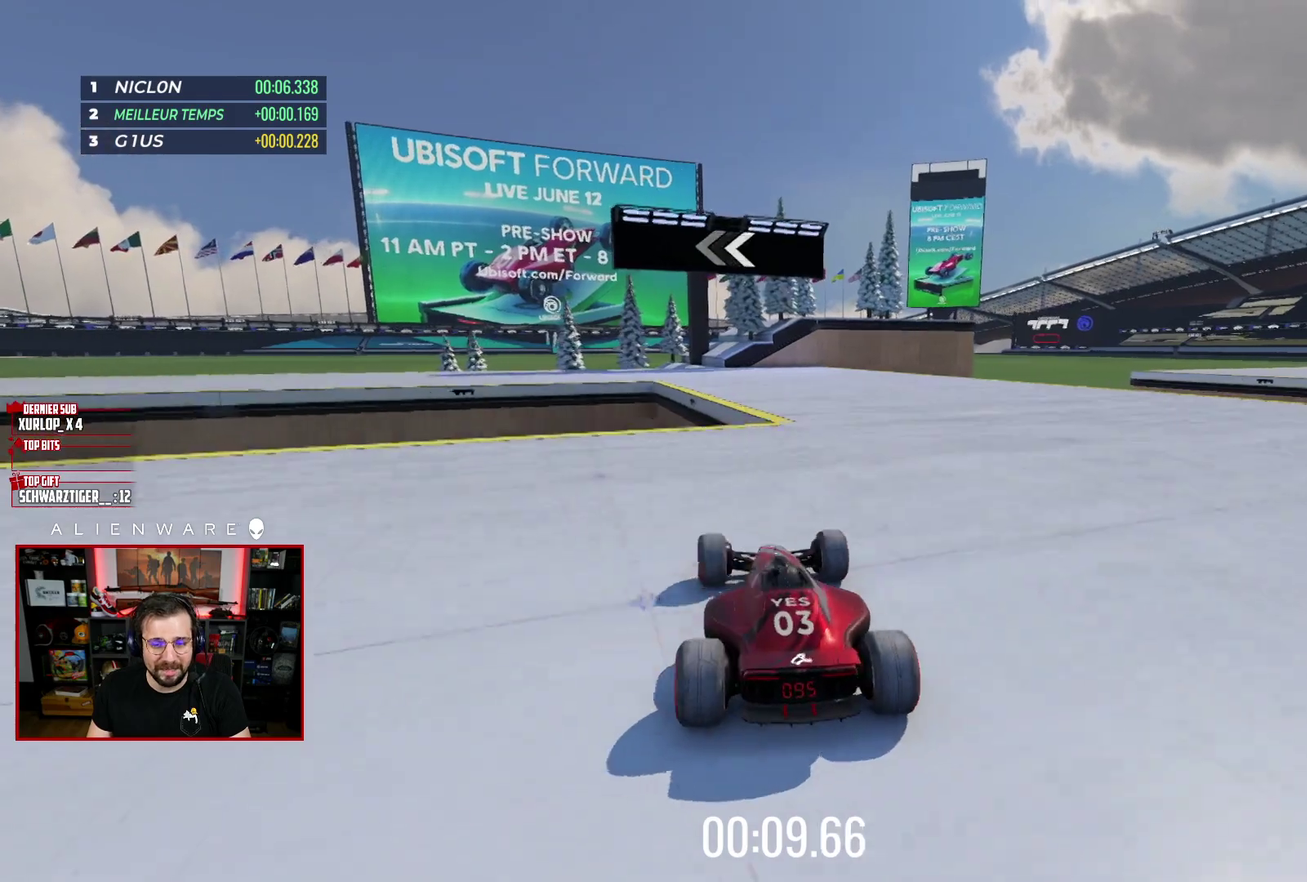
{"buttons": ["X"], "left_stick": "center", "right_stick": "center", "events": [[233, "left_stick", "center"]]}
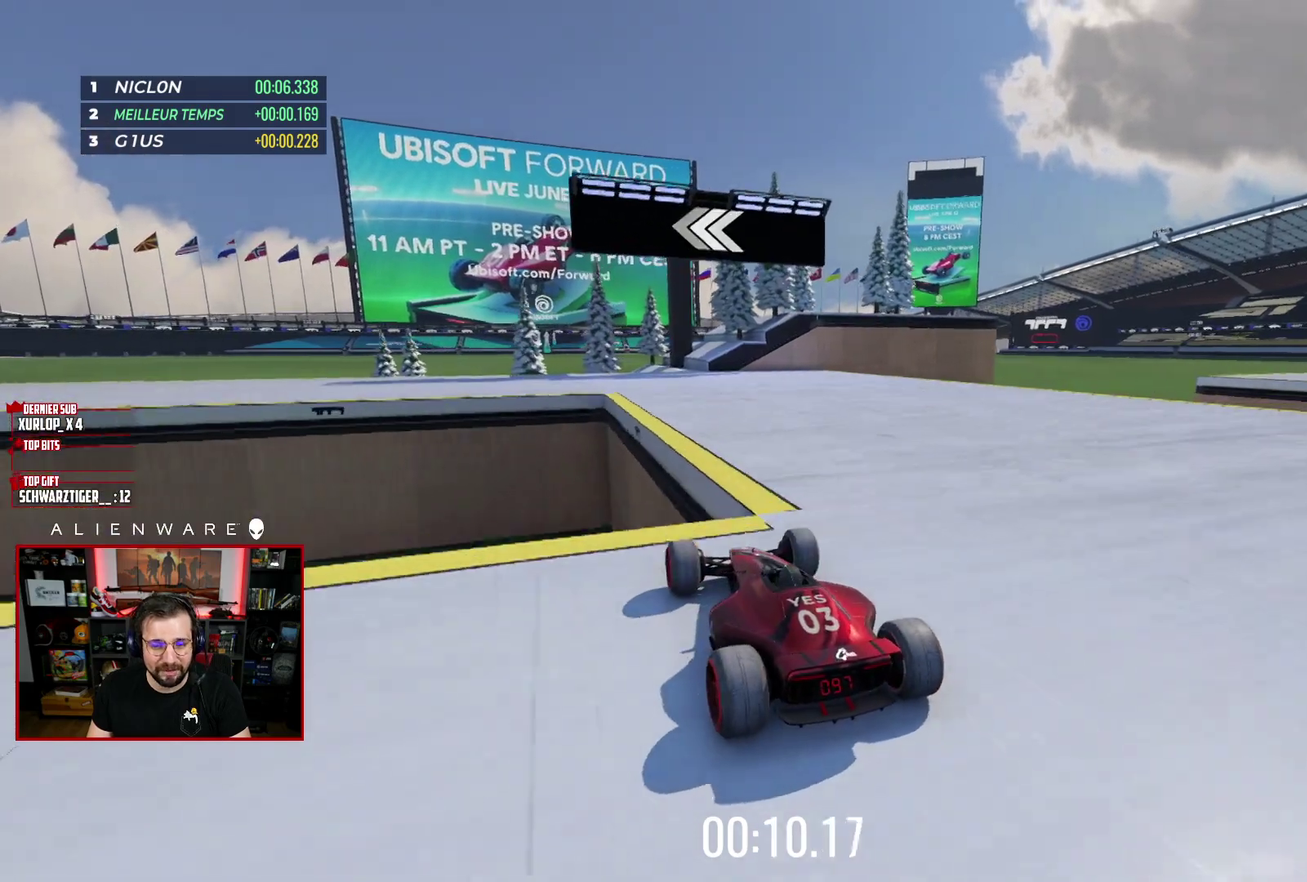
{"buttons": ["X"], "left_stick": "left", "right_stick": "center", "events": [[50, "left_stick", "left"]]}
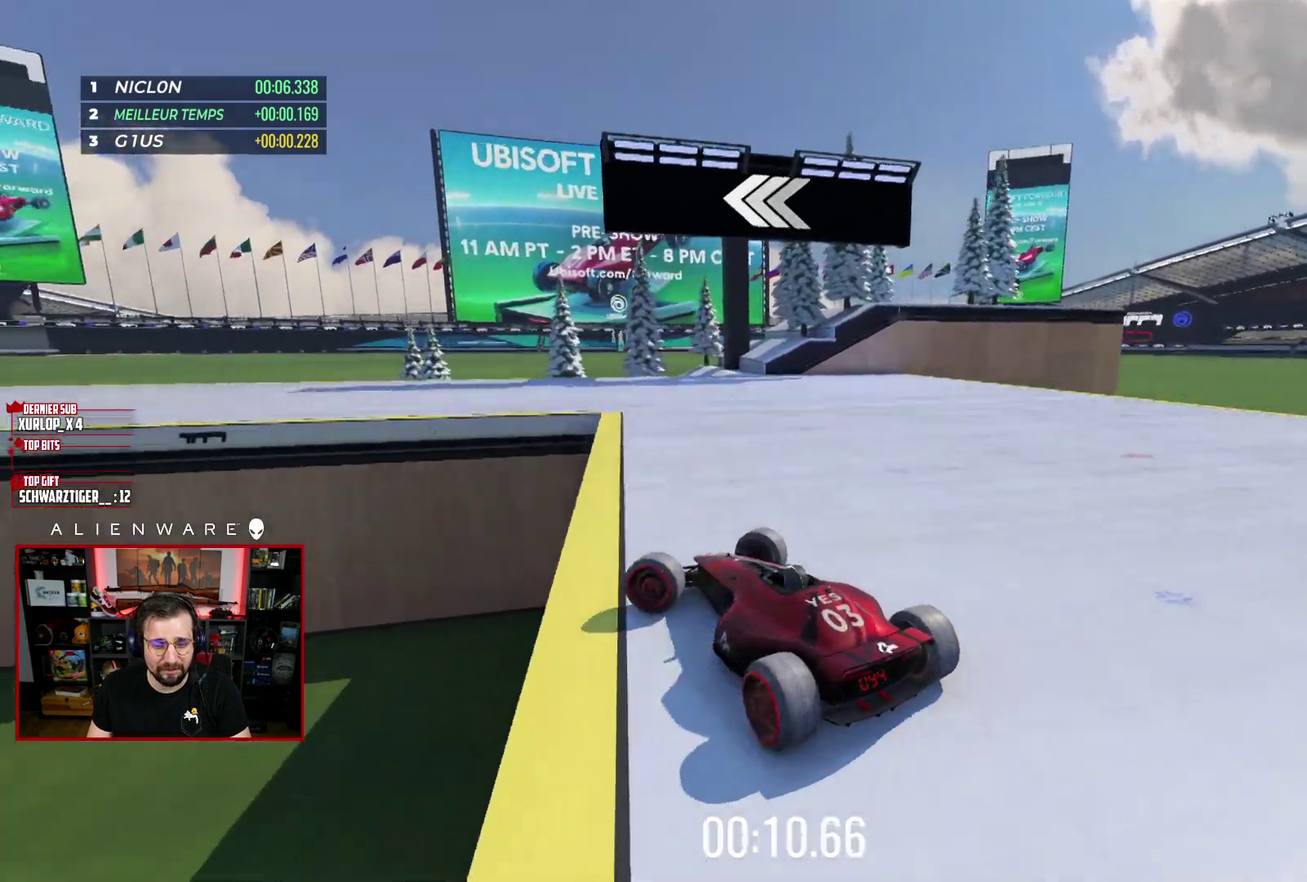
{"buttons": ["X"], "left_stick": "left", "right_stick": "center", "events": [[100, "left_stick", "right"], [117, "X", "up"], [183, "X", "down"], [333, "left_stick", "left"]]}
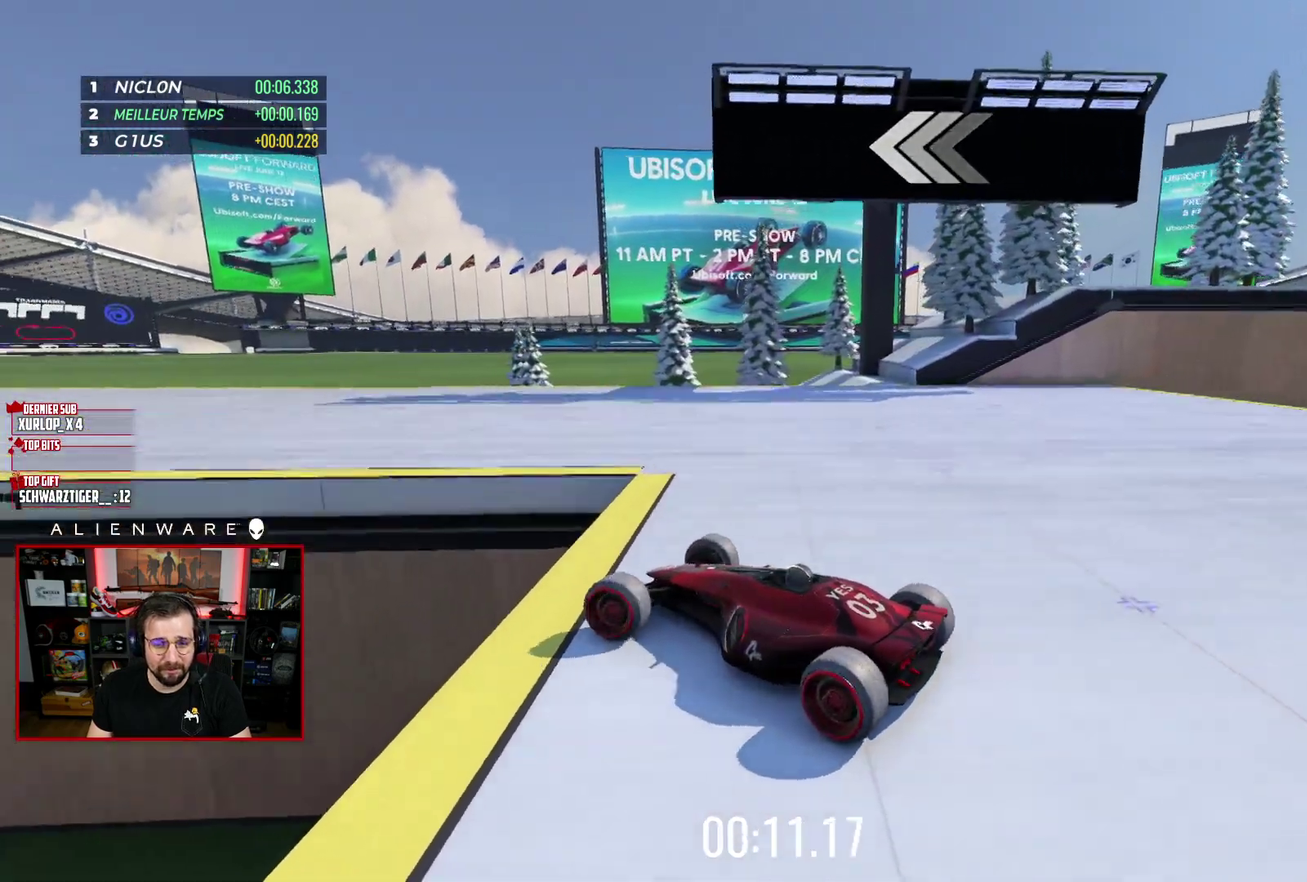
{"buttons": ["X"], "left_stick": "right", "right_stick": "center", "events": [[33, "X", "up"], [167, "X", "down"], [317, "left_stick", "right"]]}
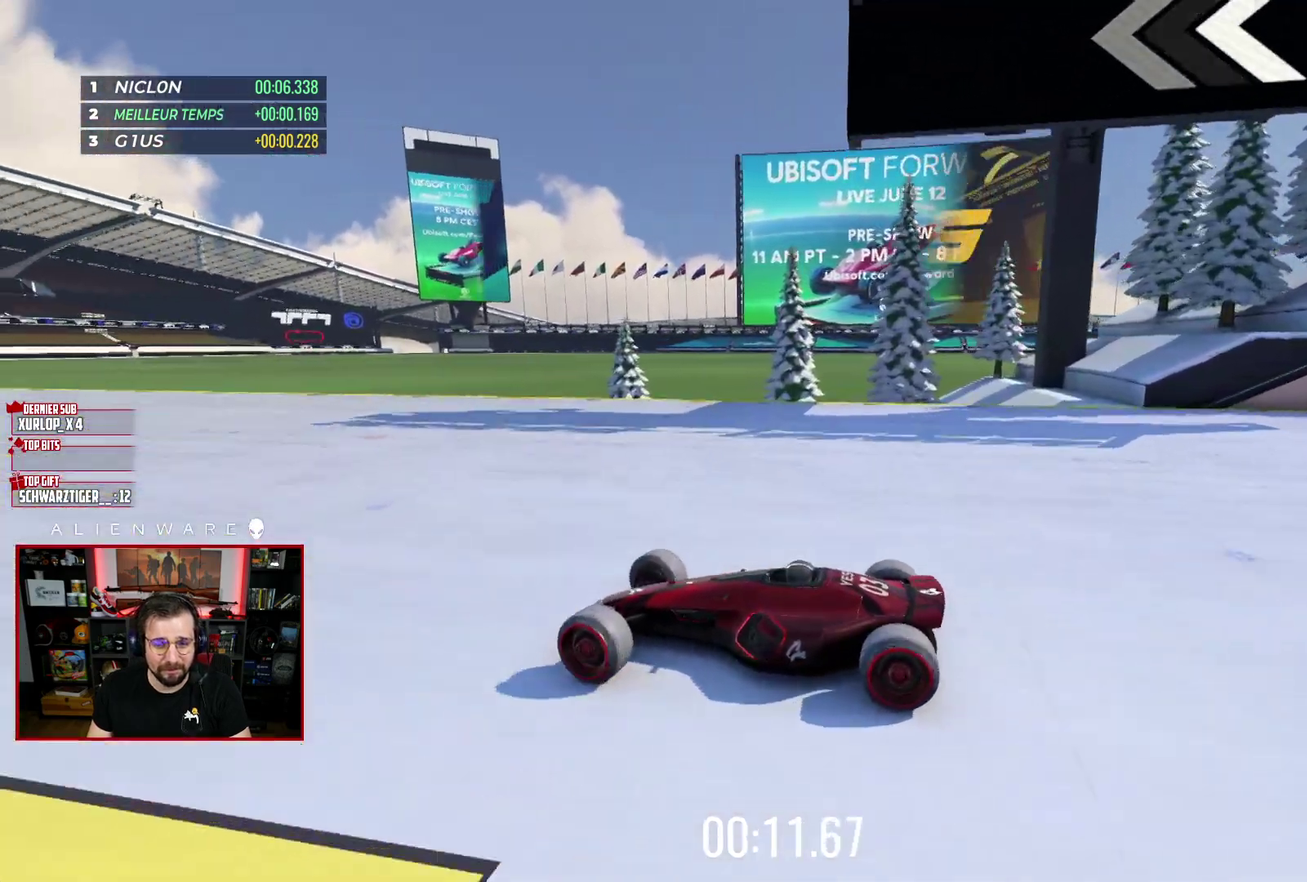
{"buttons": ["X"], "left_stick": "right", "right_stick": "center", "events": [[150, "left_stick", "left"], [300, "X", "up"], [400, "X", "down"], [450, "left_stick", "right"]]}
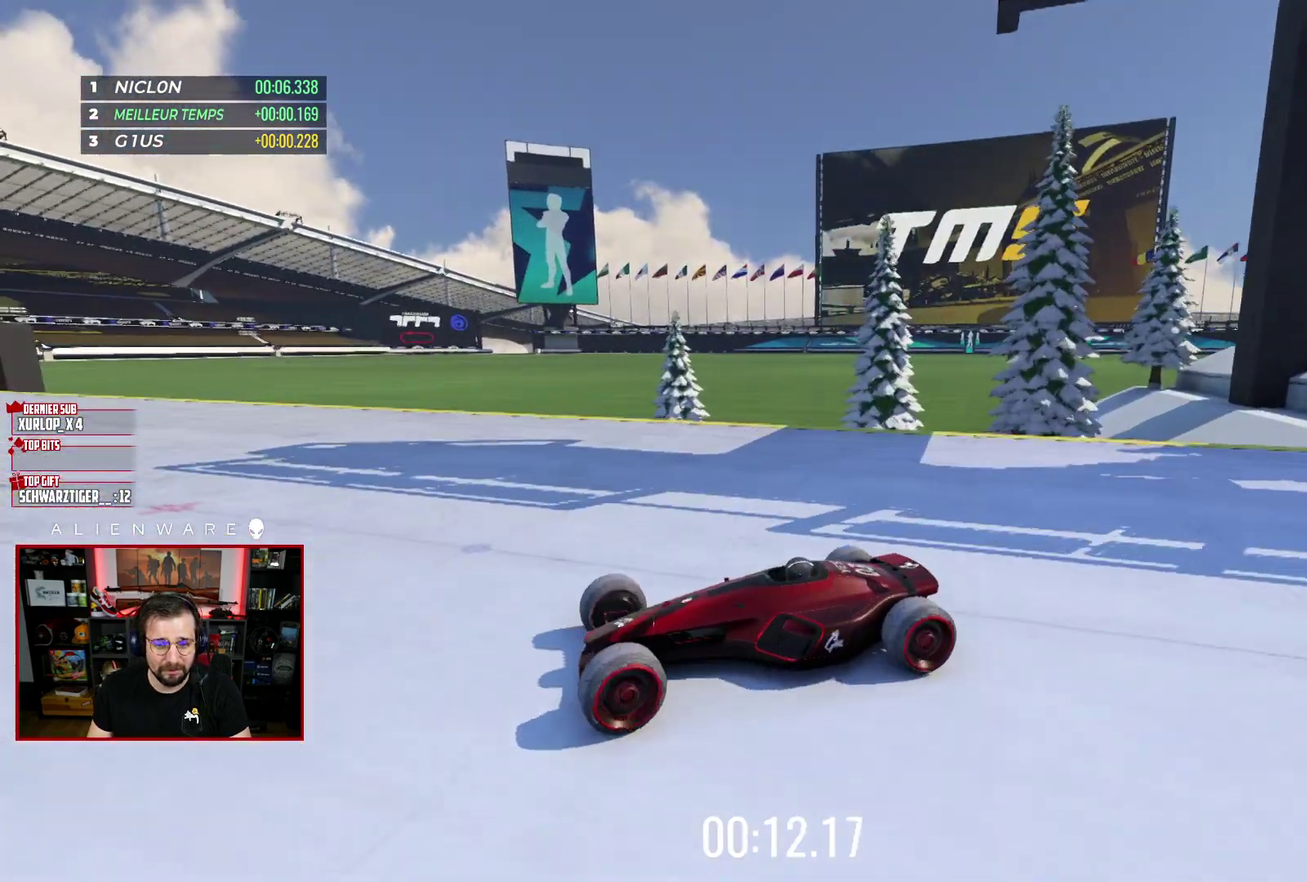
{"buttons": ["X"], "left_stick": "right", "right_stick": "center", "events": []}
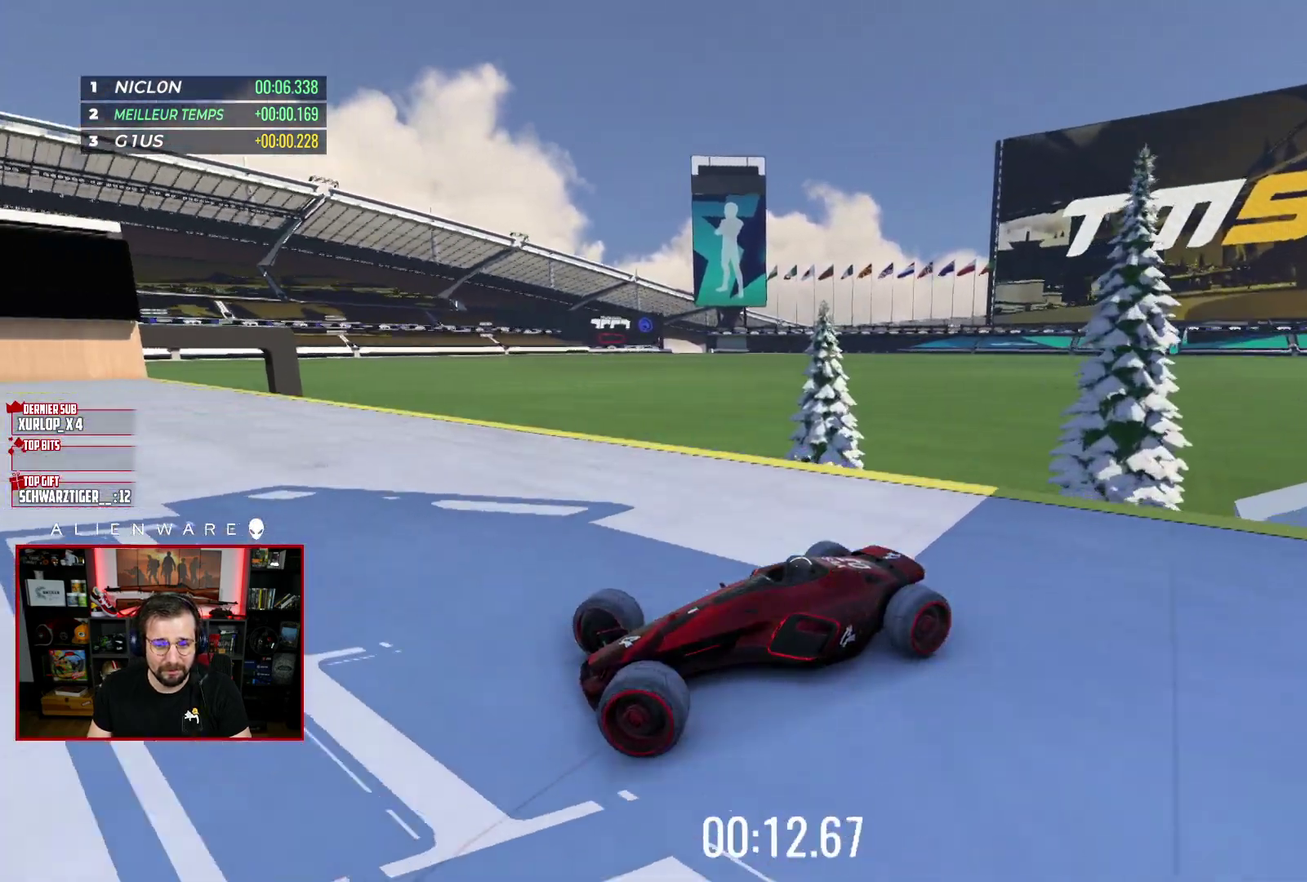
{"buttons": ["X"], "left_stick": "right", "right_stick": "center", "events": []}
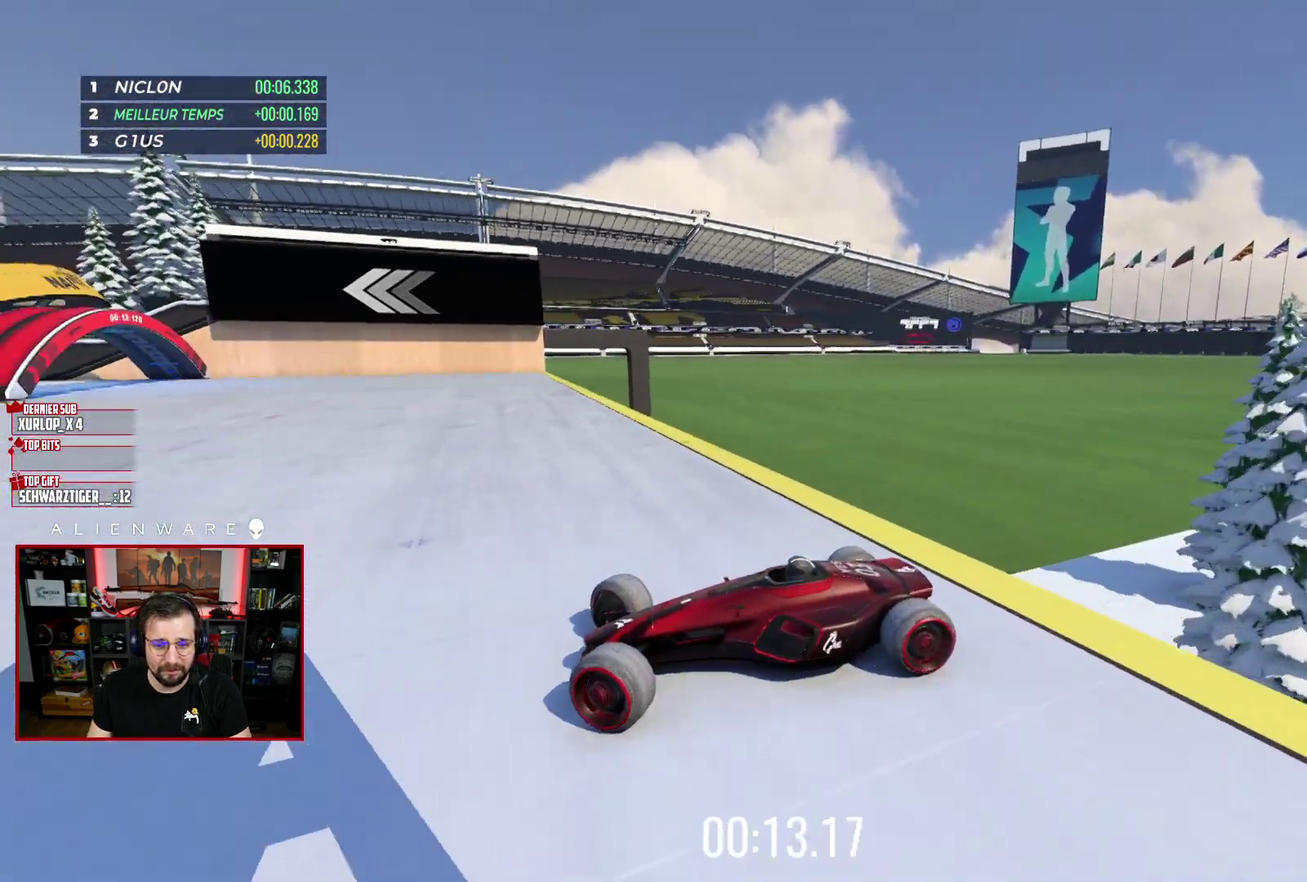
{"buttons": ["X"], "left_stick": "right", "right_stick": "center", "events": []}
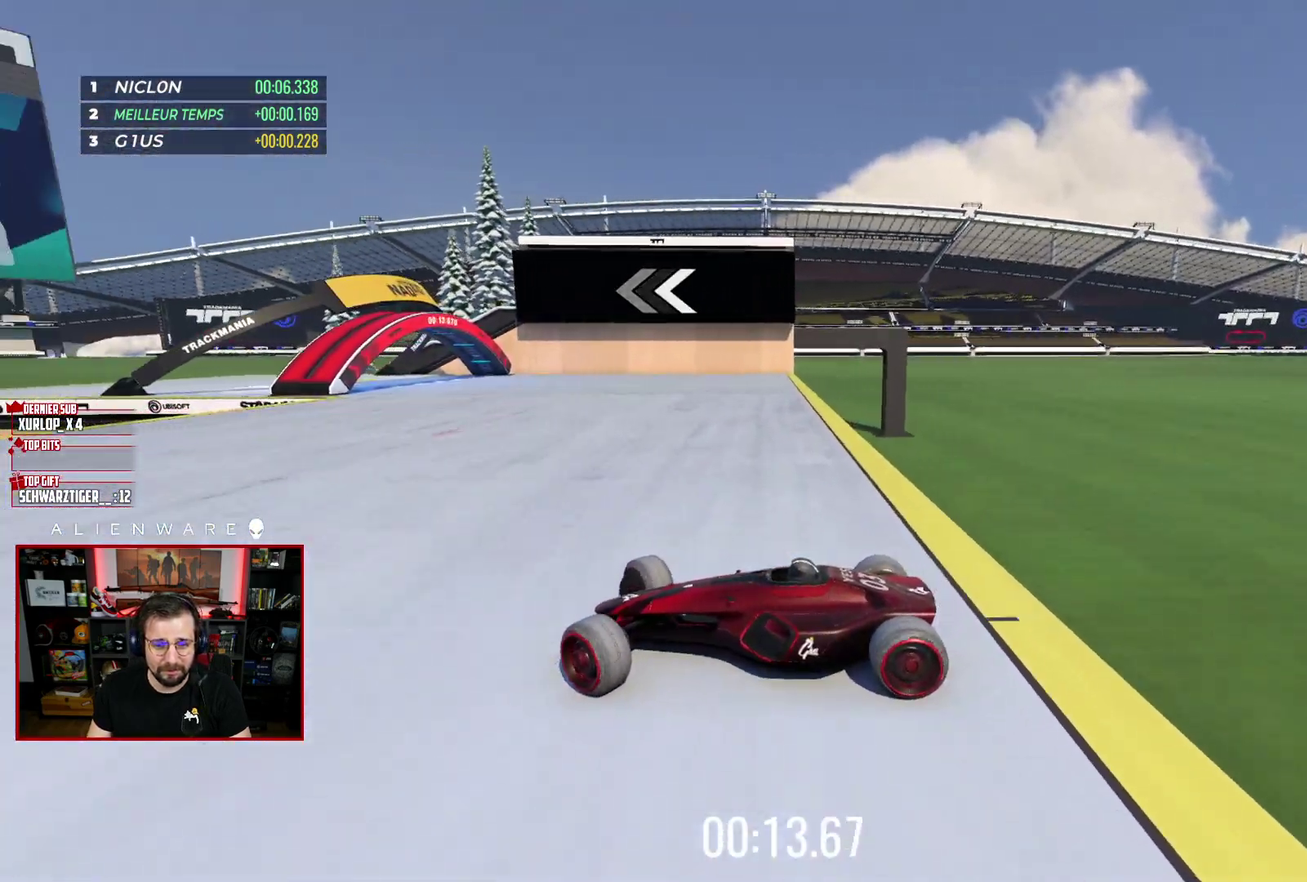
{"buttons": ["X"], "left_stick": "center", "right_stick": "center", "events": [[433, "left_stick", "center"]]}
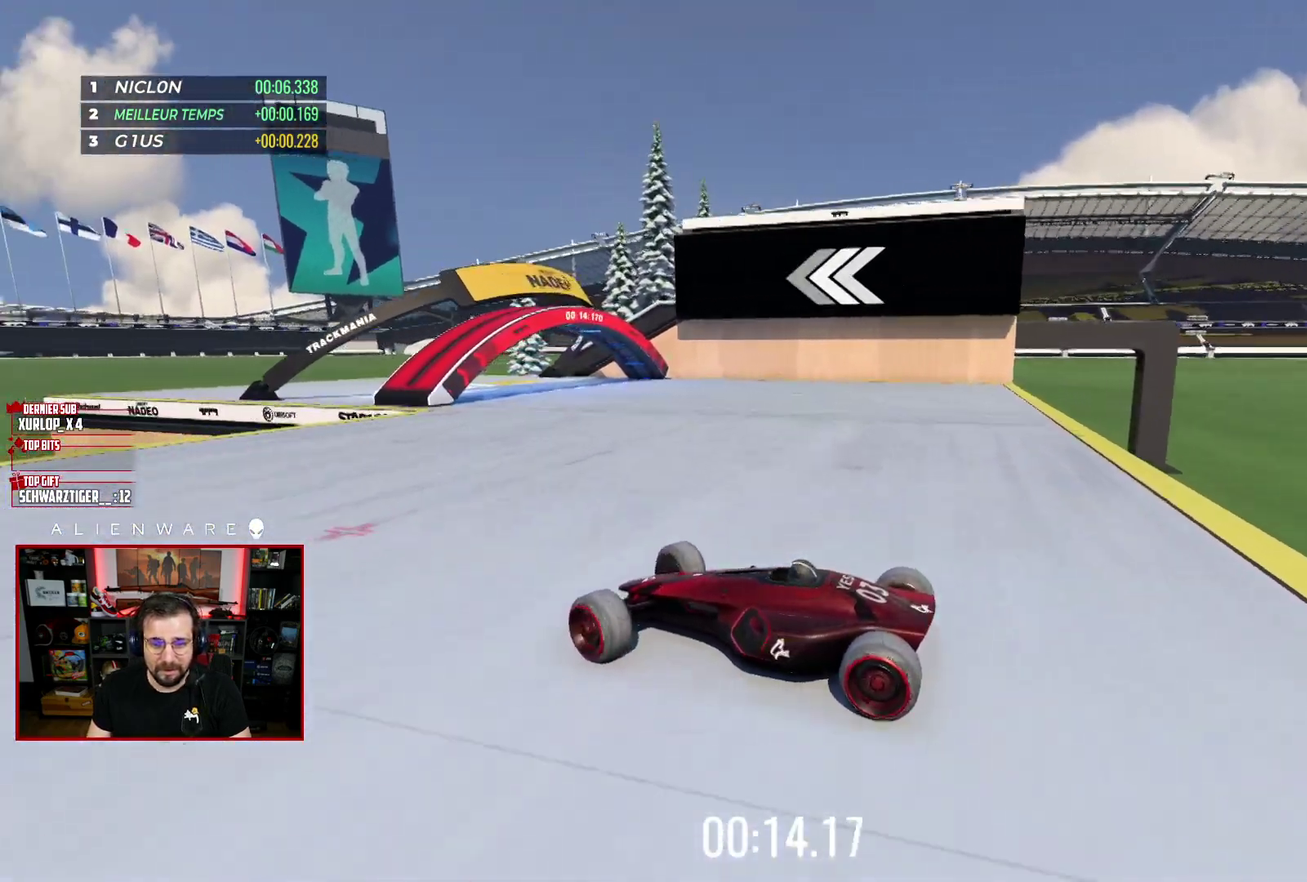
{"buttons": ["X"], "left_stick": "center", "right_stick": "center", "events": [[133, "left_stick", "left"], [317, "left_stick", "center"]]}
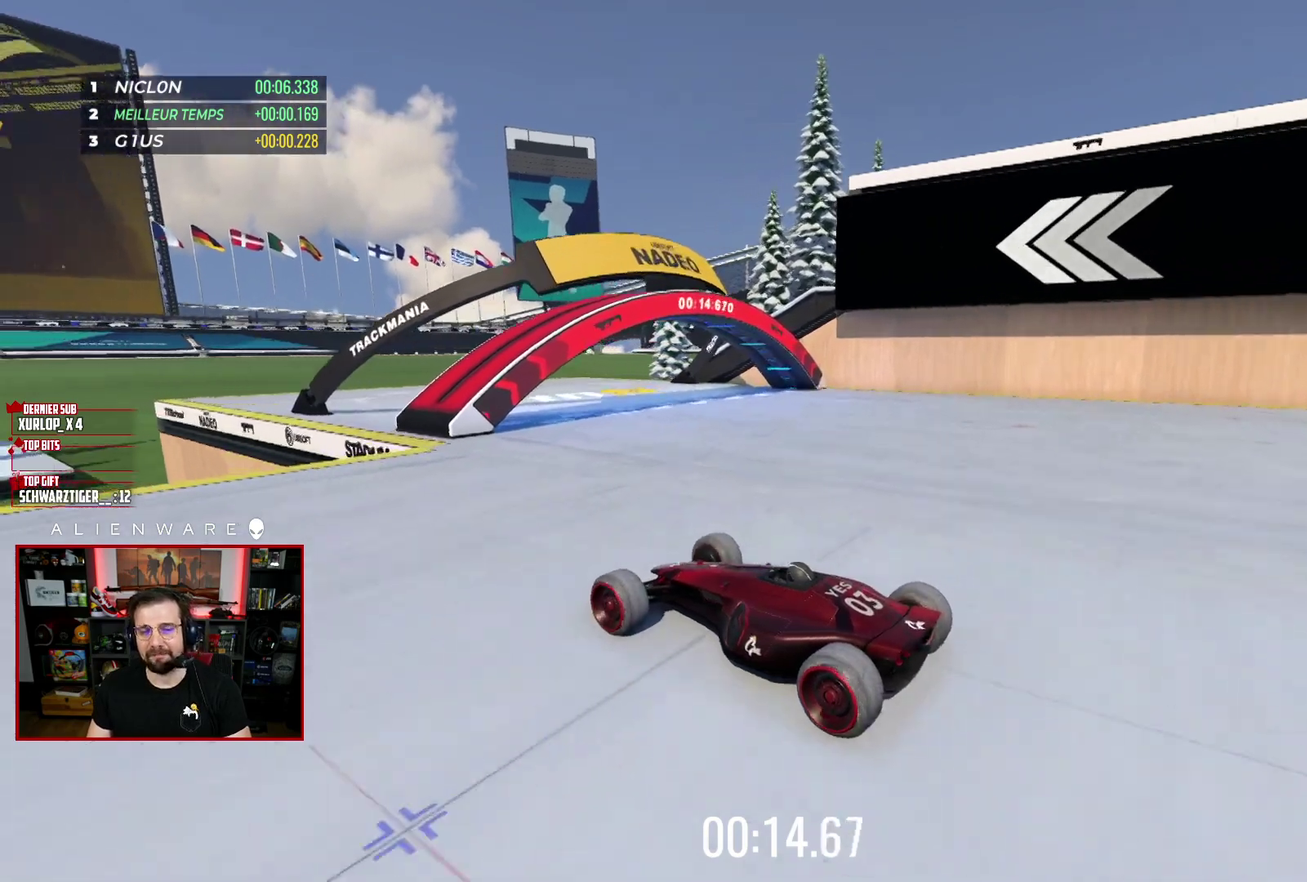
{"buttons": ["X"], "left_stick": "center", "right_stick": "center", "events": [[67, "left_stick", "up-left"], [200, "left_stick", "center"]]}
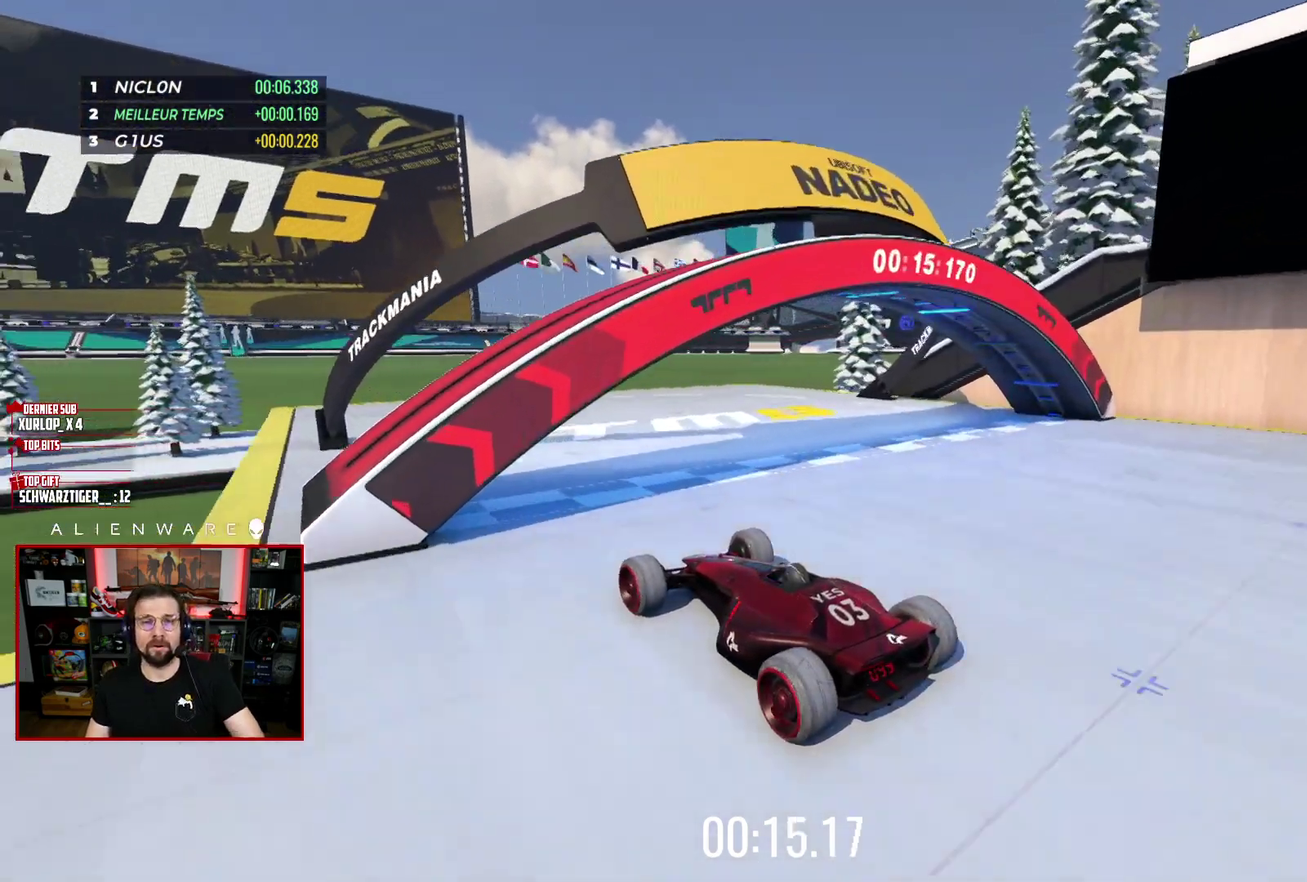
{"buttons": ["X"], "left_stick": "center", "right_stick": "center", "events": []}
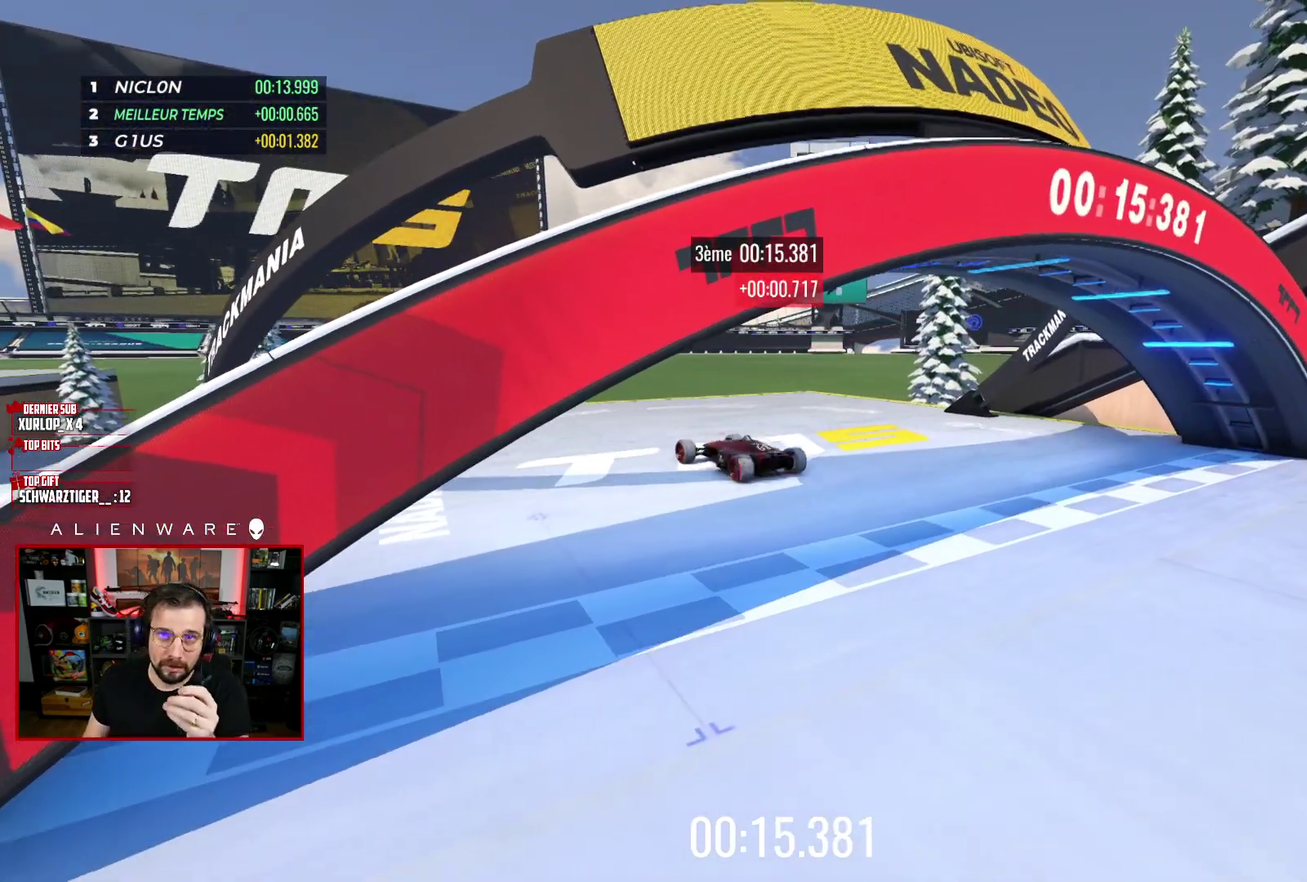
{"buttons": [], "left_stick": "center", "right_stick": "center", "events": [[17, "X", "up"]]}
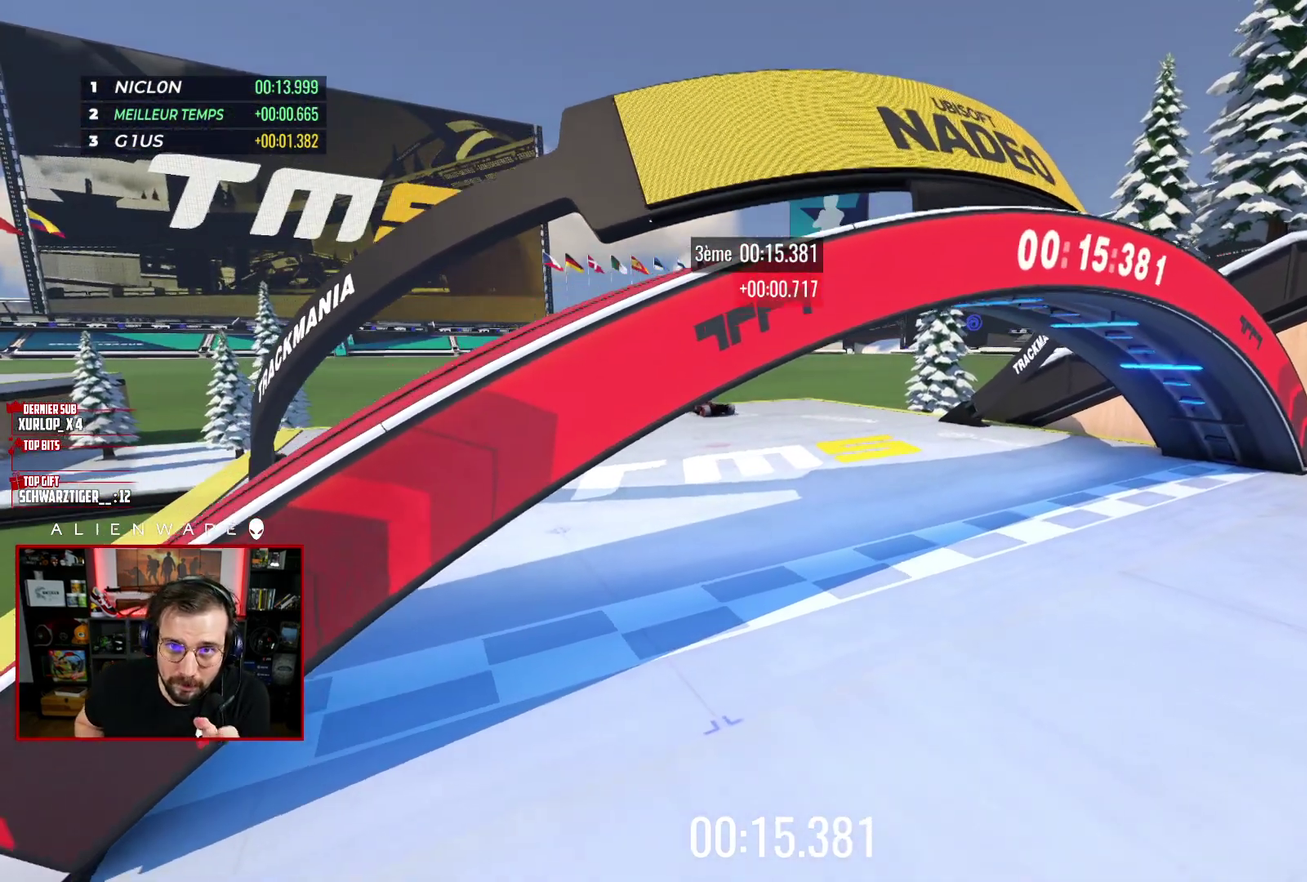
{"buttons": [], "left_stick": "center", "right_stick": "center", "events": []}
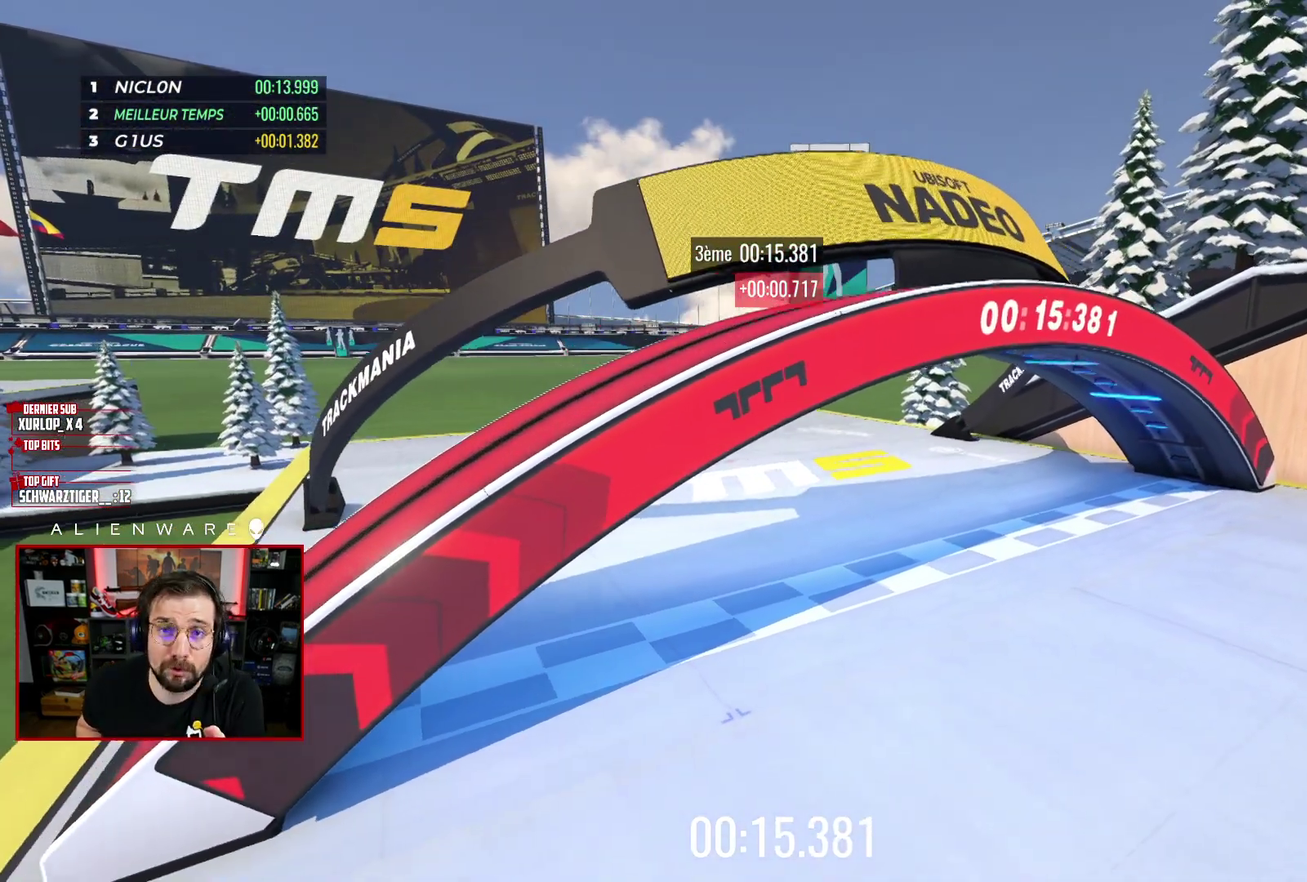
{"buttons": [], "left_stick": "center", "right_stick": "center", "events": []}
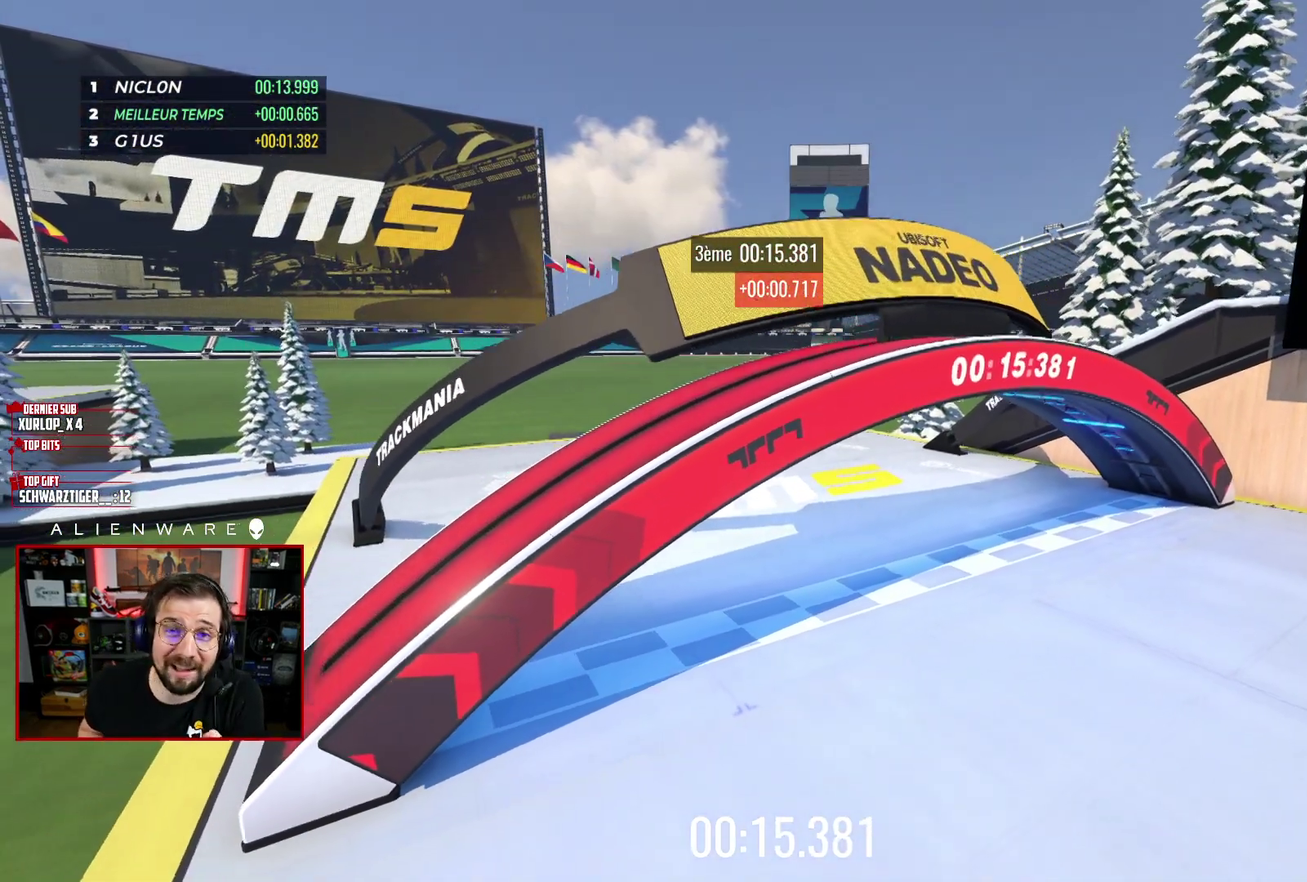
{"buttons": [], "left_stick": "center", "right_stick": "center", "events": []}
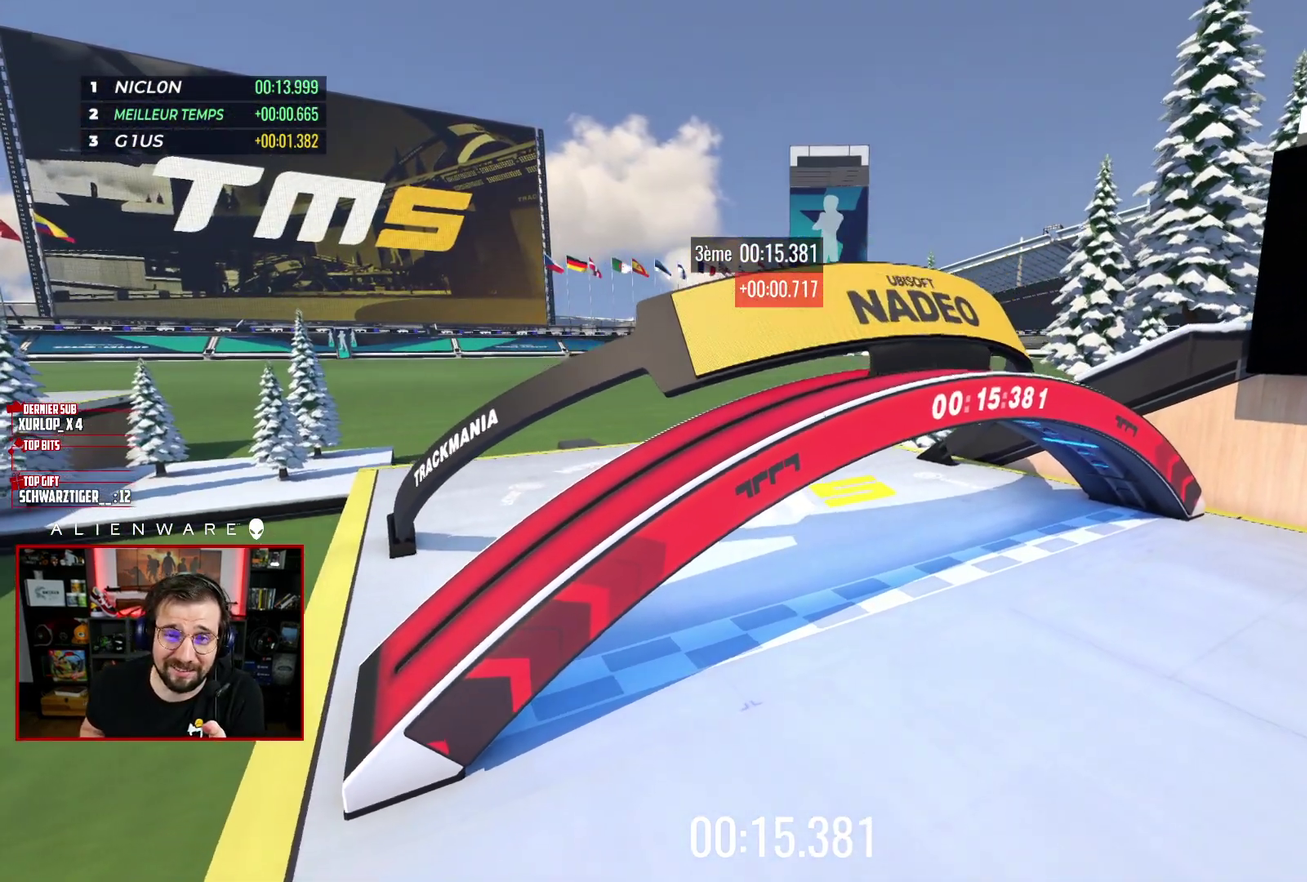
{"buttons": [], "left_stick": "center", "right_stick": "center", "events": []}
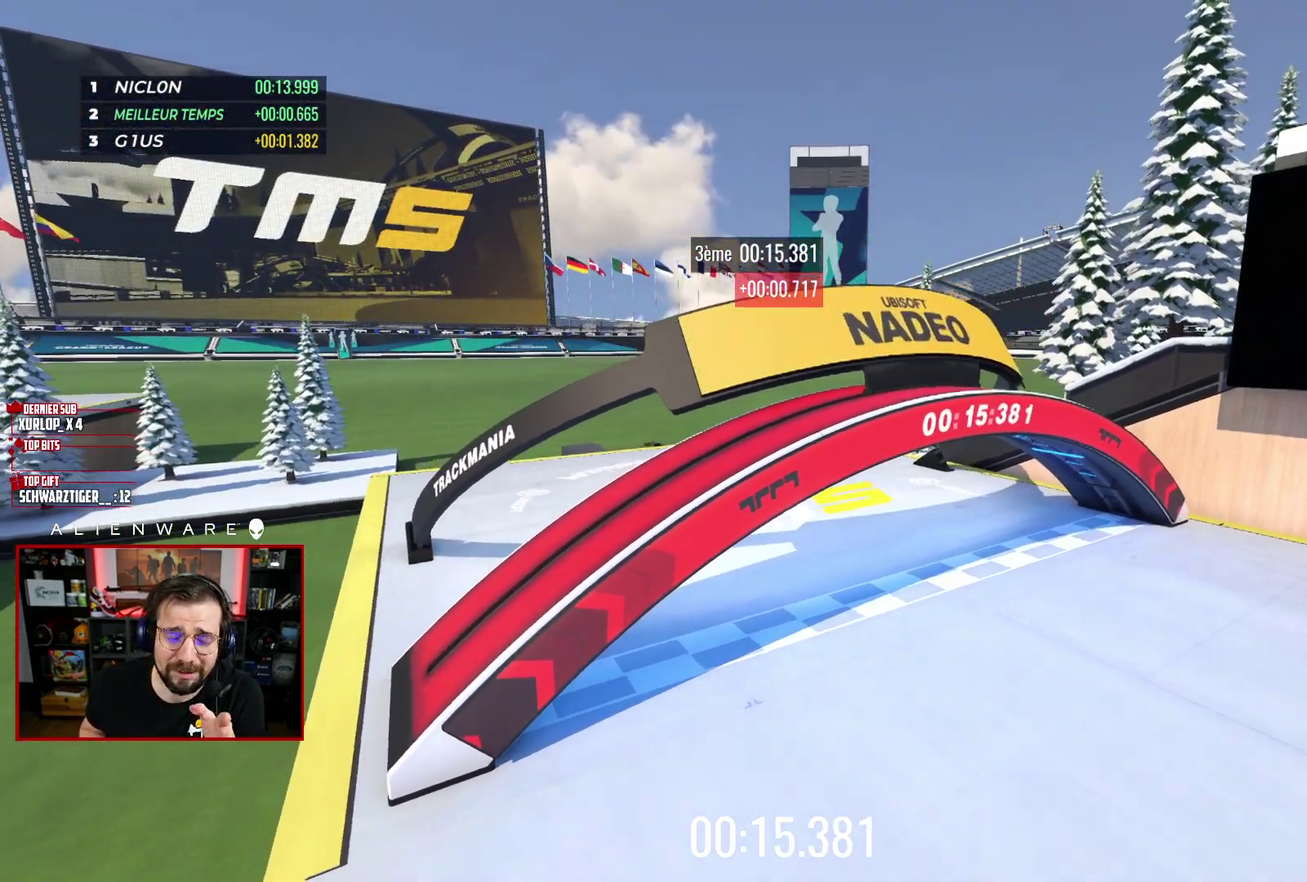
{"buttons": [], "left_stick": "center", "right_stick": "center", "events": []}
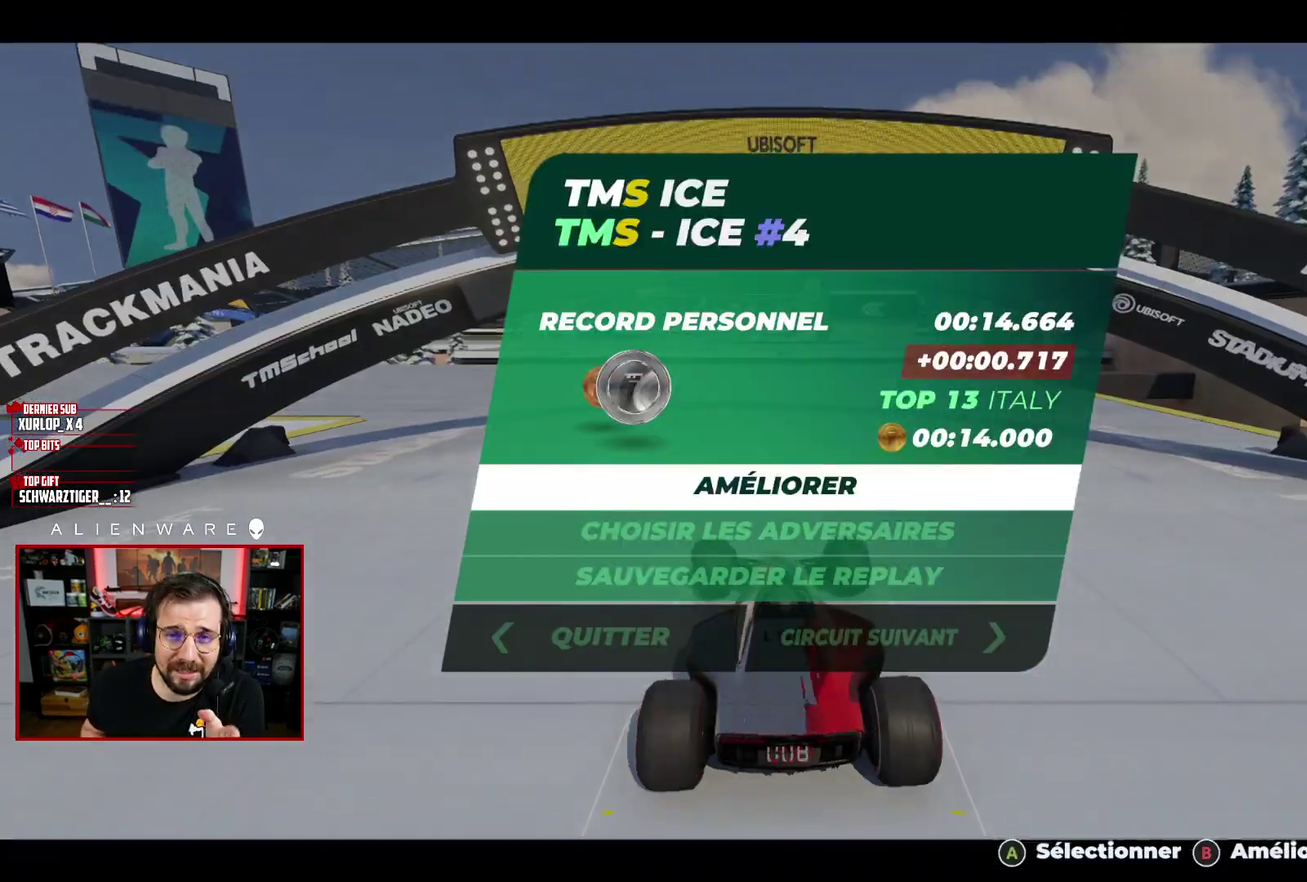
{"buttons": [], "left_stick": "center", "right_stick": "center", "events": []}
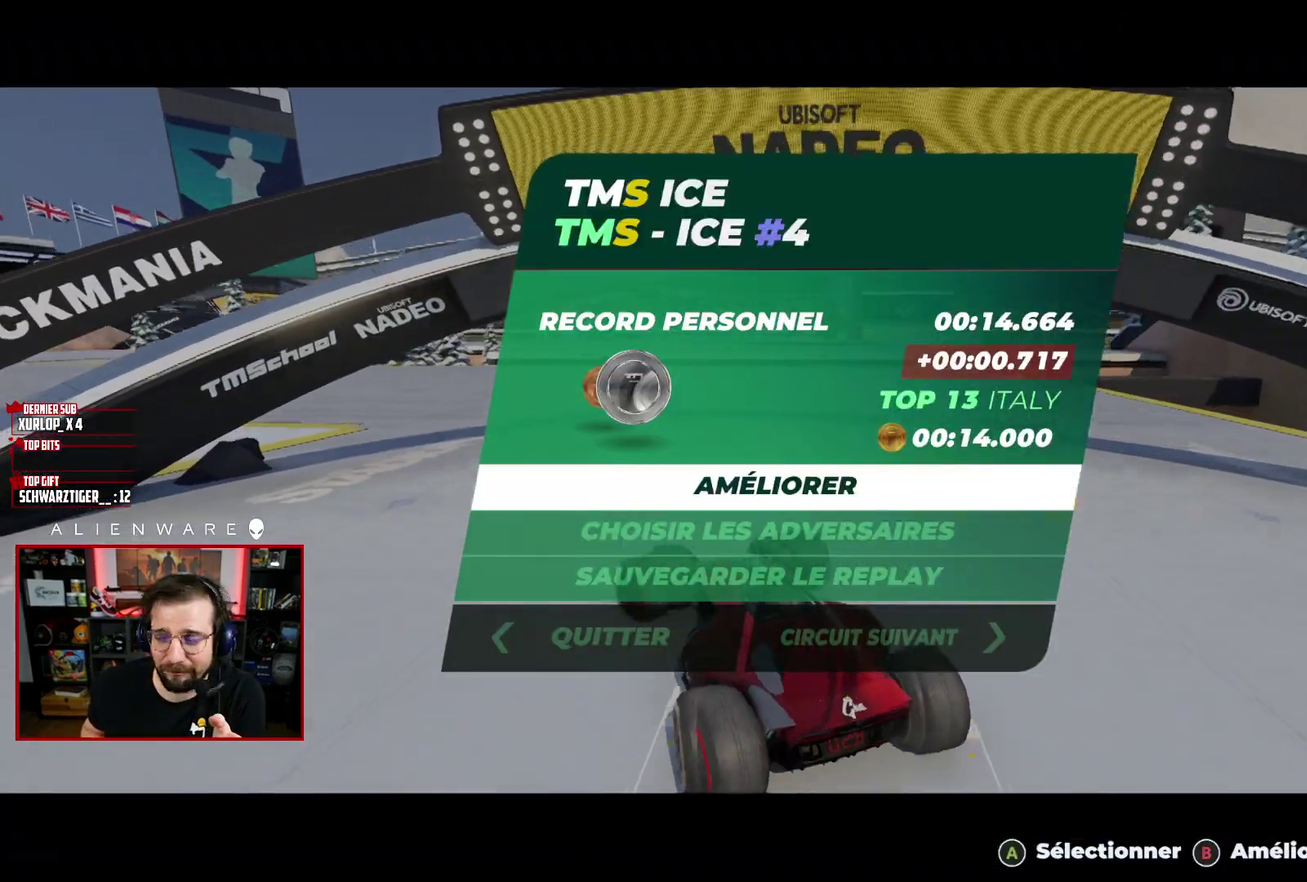
{"buttons": [], "left_stick": "center", "right_stick": "center", "events": []}
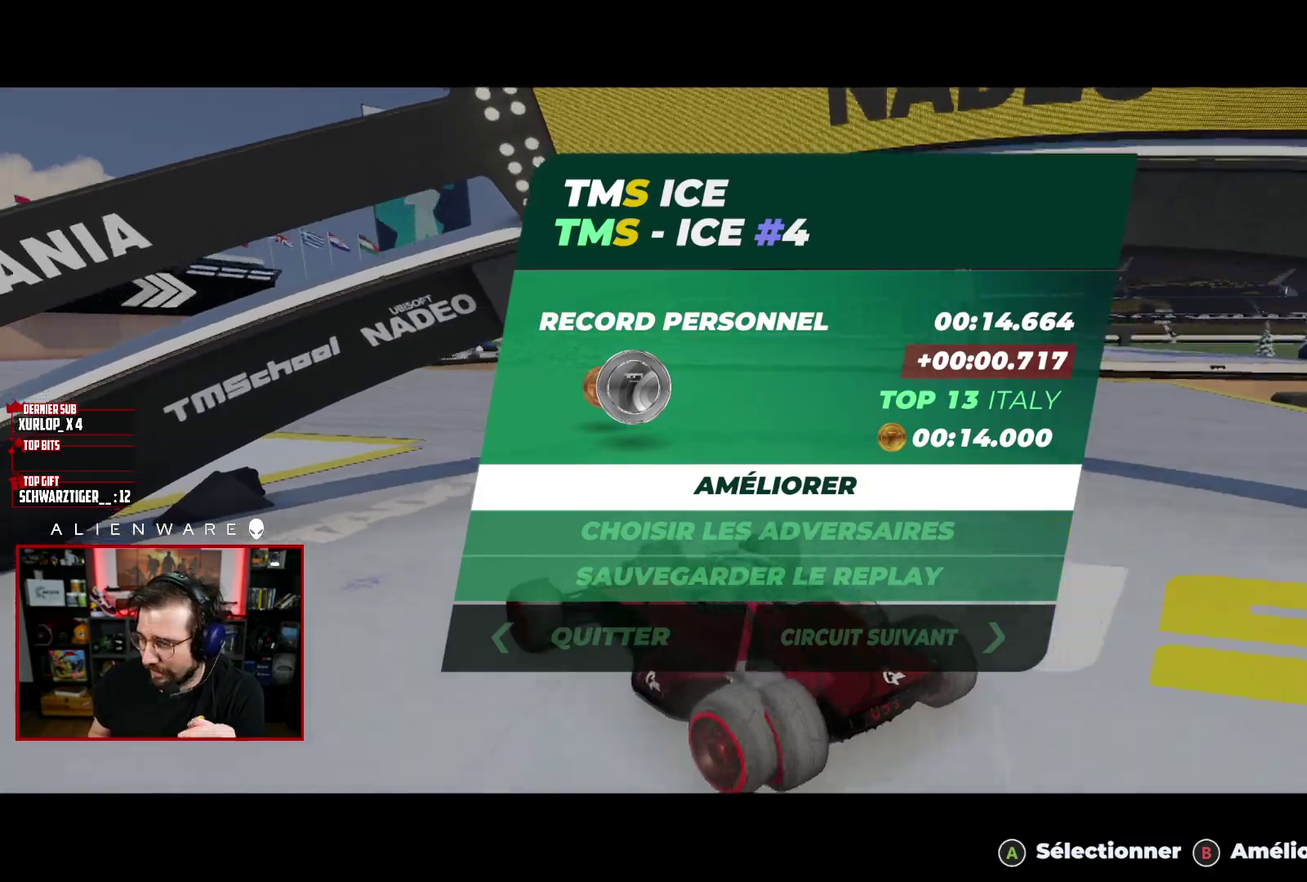
{"buttons": ["A"], "left_stick": "center", "right_stick": "center", "events": [[350, "A", "down"]]}
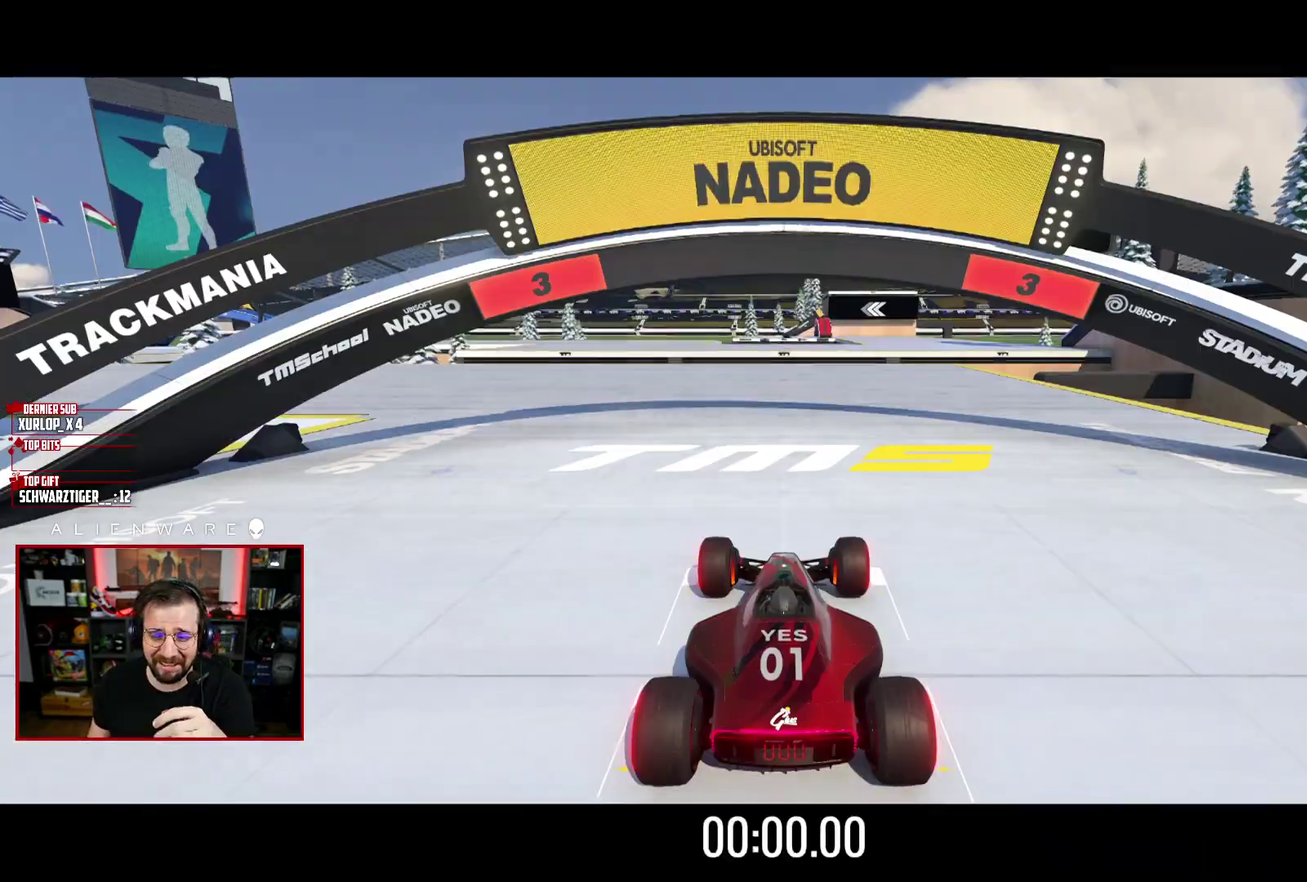
{"buttons": [], "left_stick": "center", "right_stick": "center", "events": [[17, "A", "up"]]}
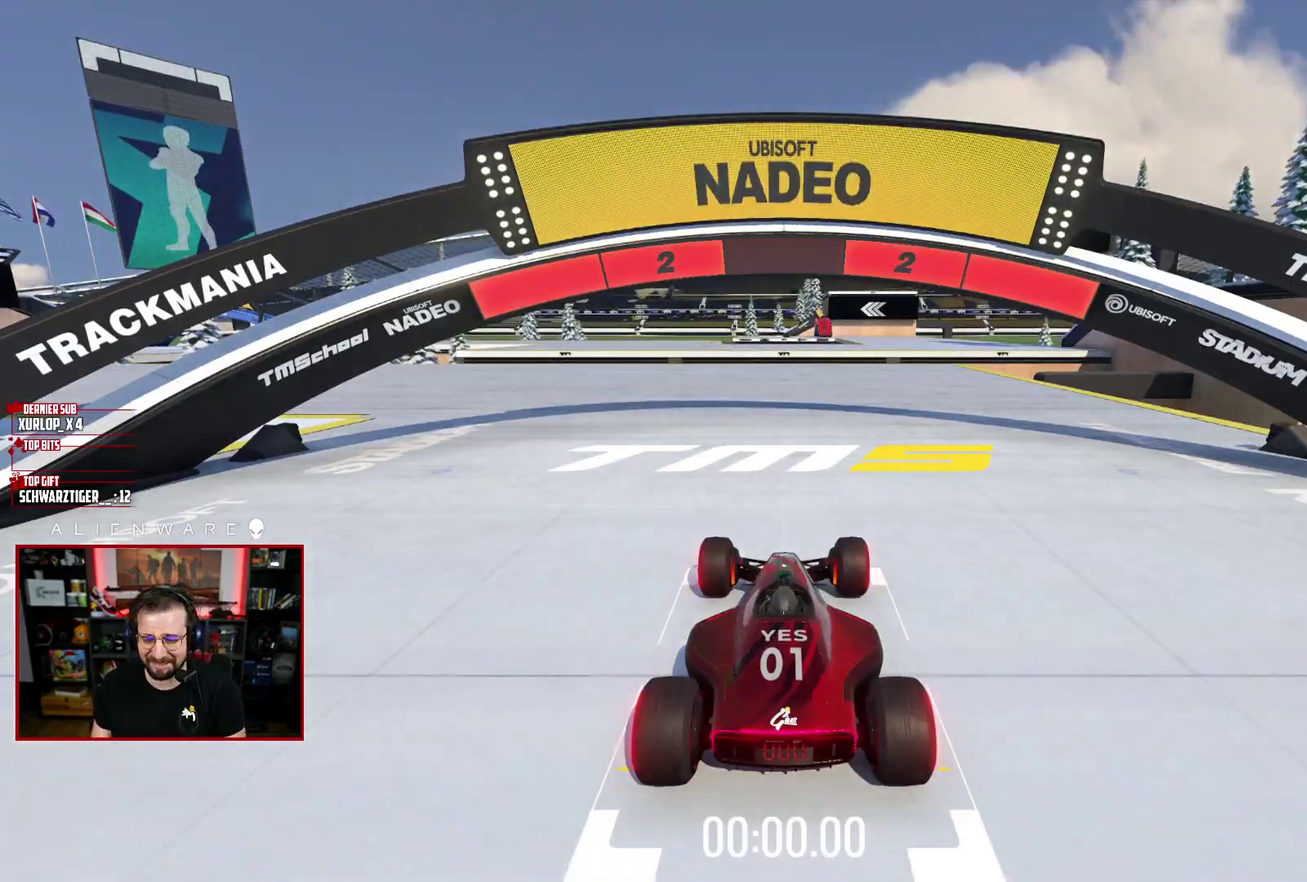
{"buttons": ["X"], "left_stick": "center", "right_stick": "center", "events": [[483, "X", "down"]]}
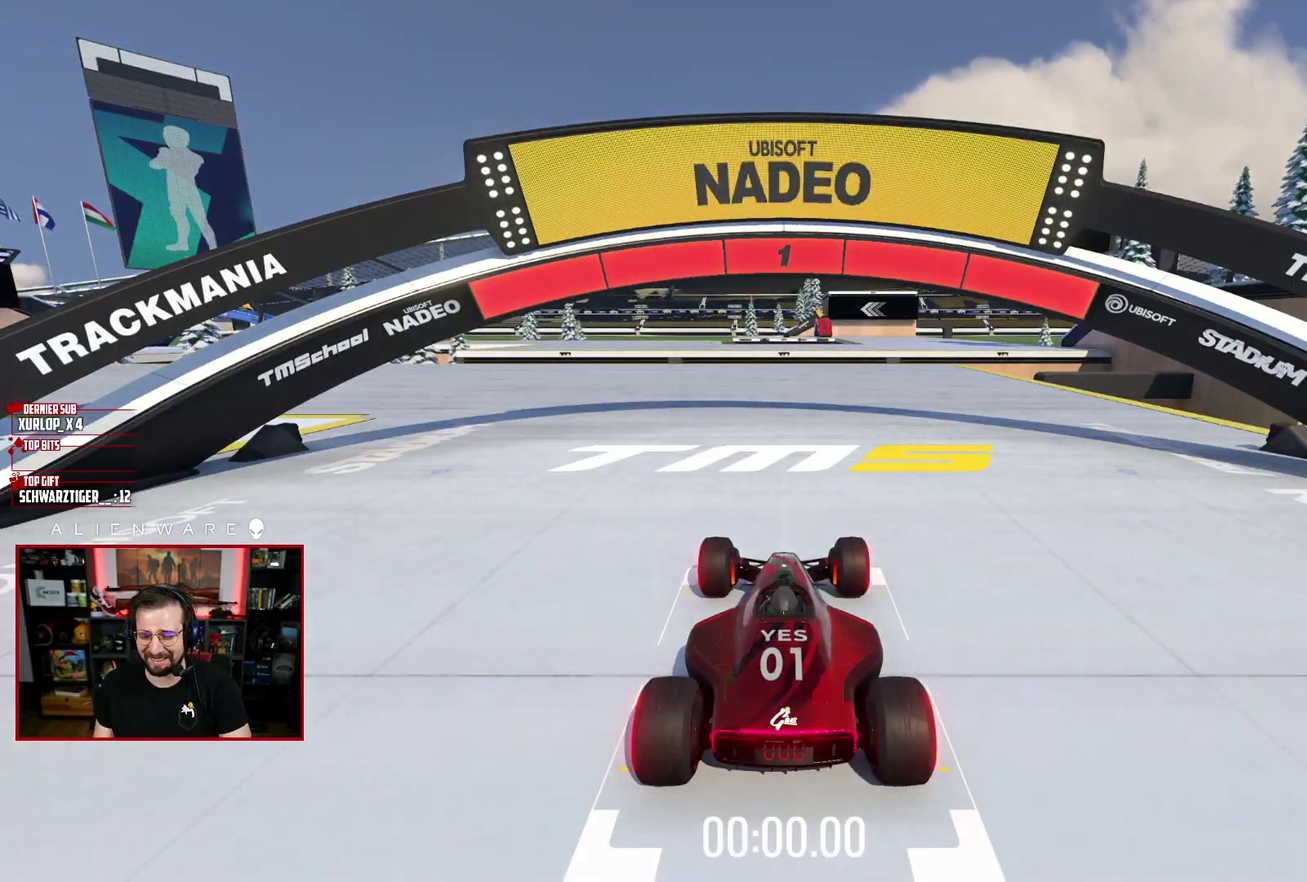
{"buttons": ["X"], "left_stick": "up-left", "right_stick": "center", "events": [[483, "left_stick", "up-left"]]}
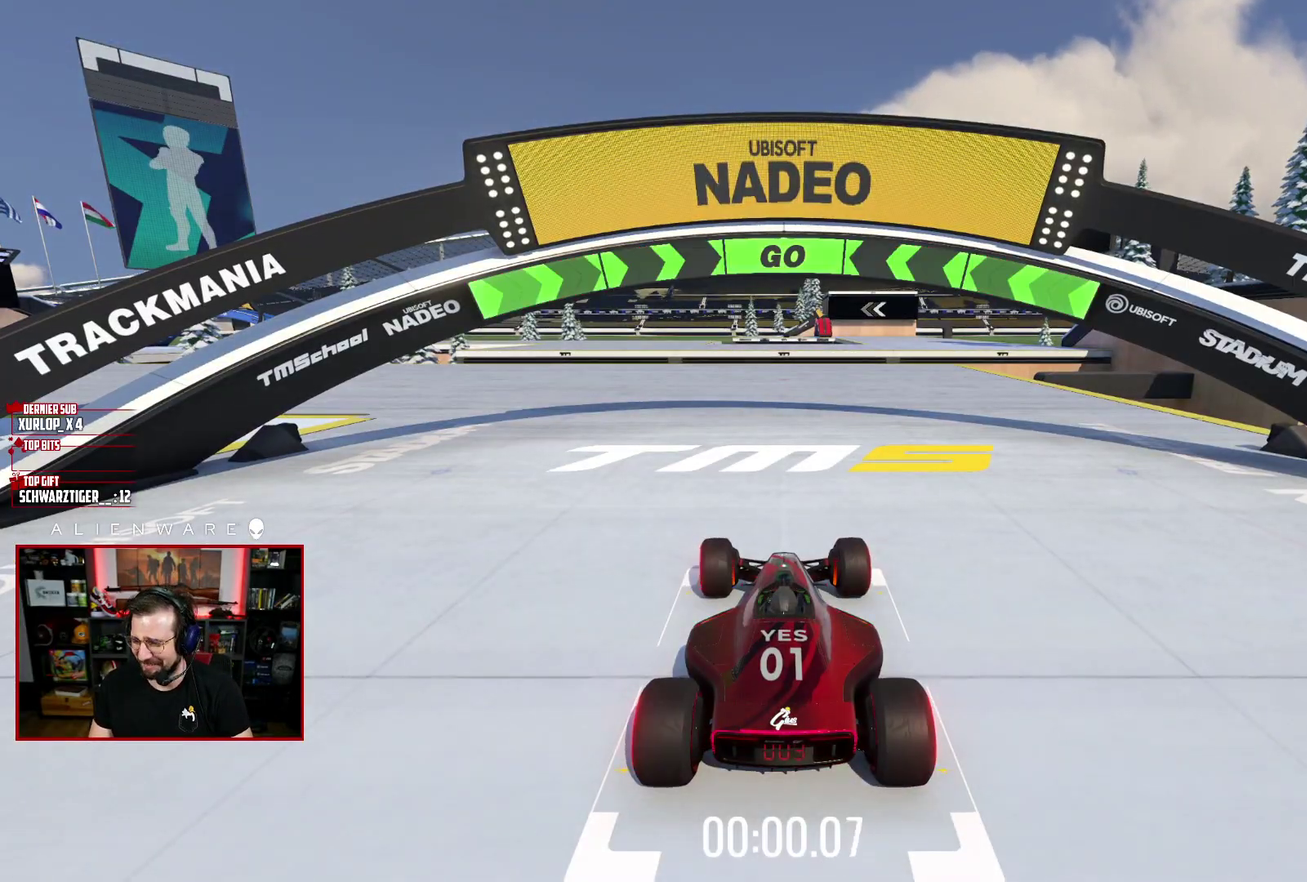
{"buttons": ["X"], "left_stick": "center", "right_stick": "center", "events": [[500, "left_stick", "center"]]}
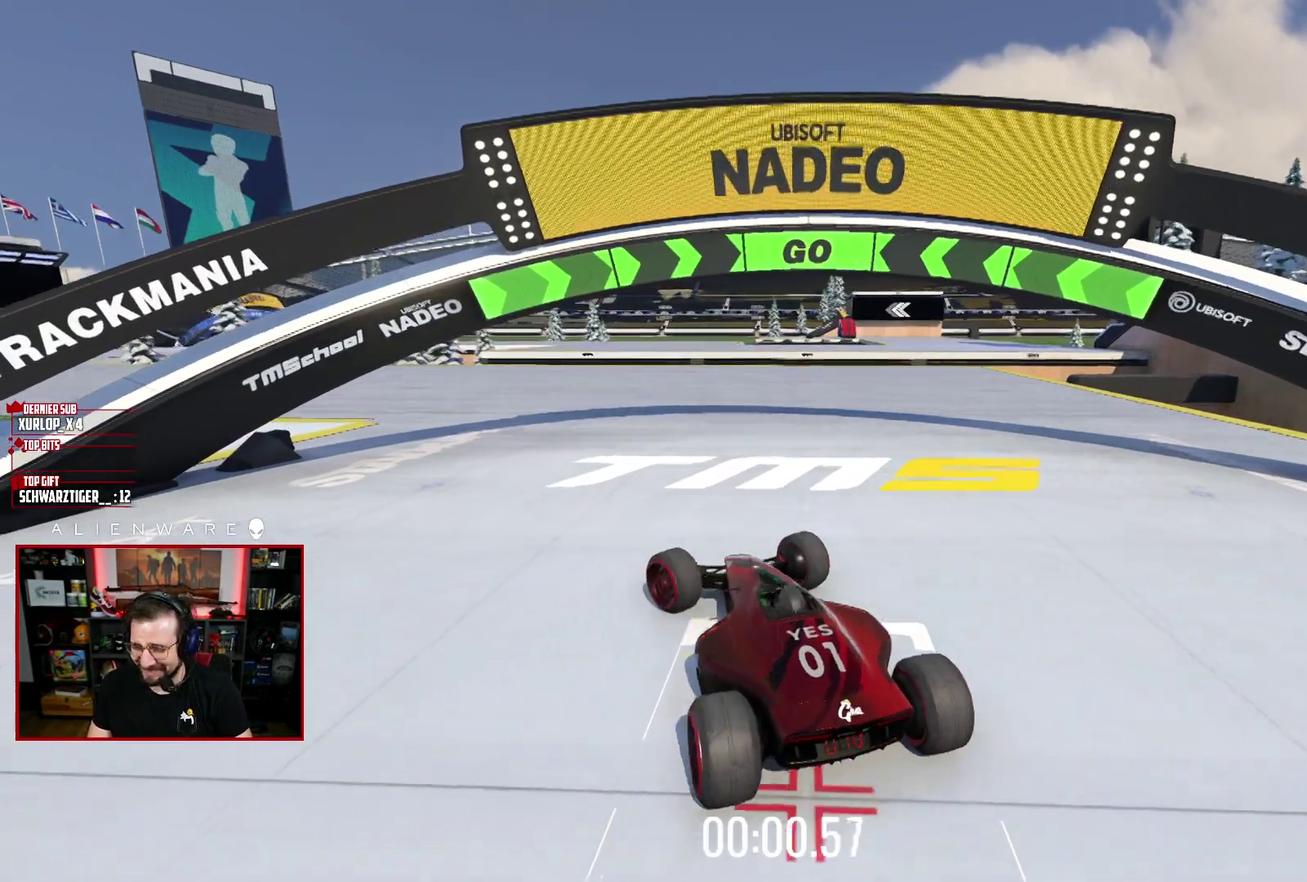
{"buttons": ["X"], "left_stick": "right", "right_stick": "center", "events": [[500, "left_stick", "right"]]}